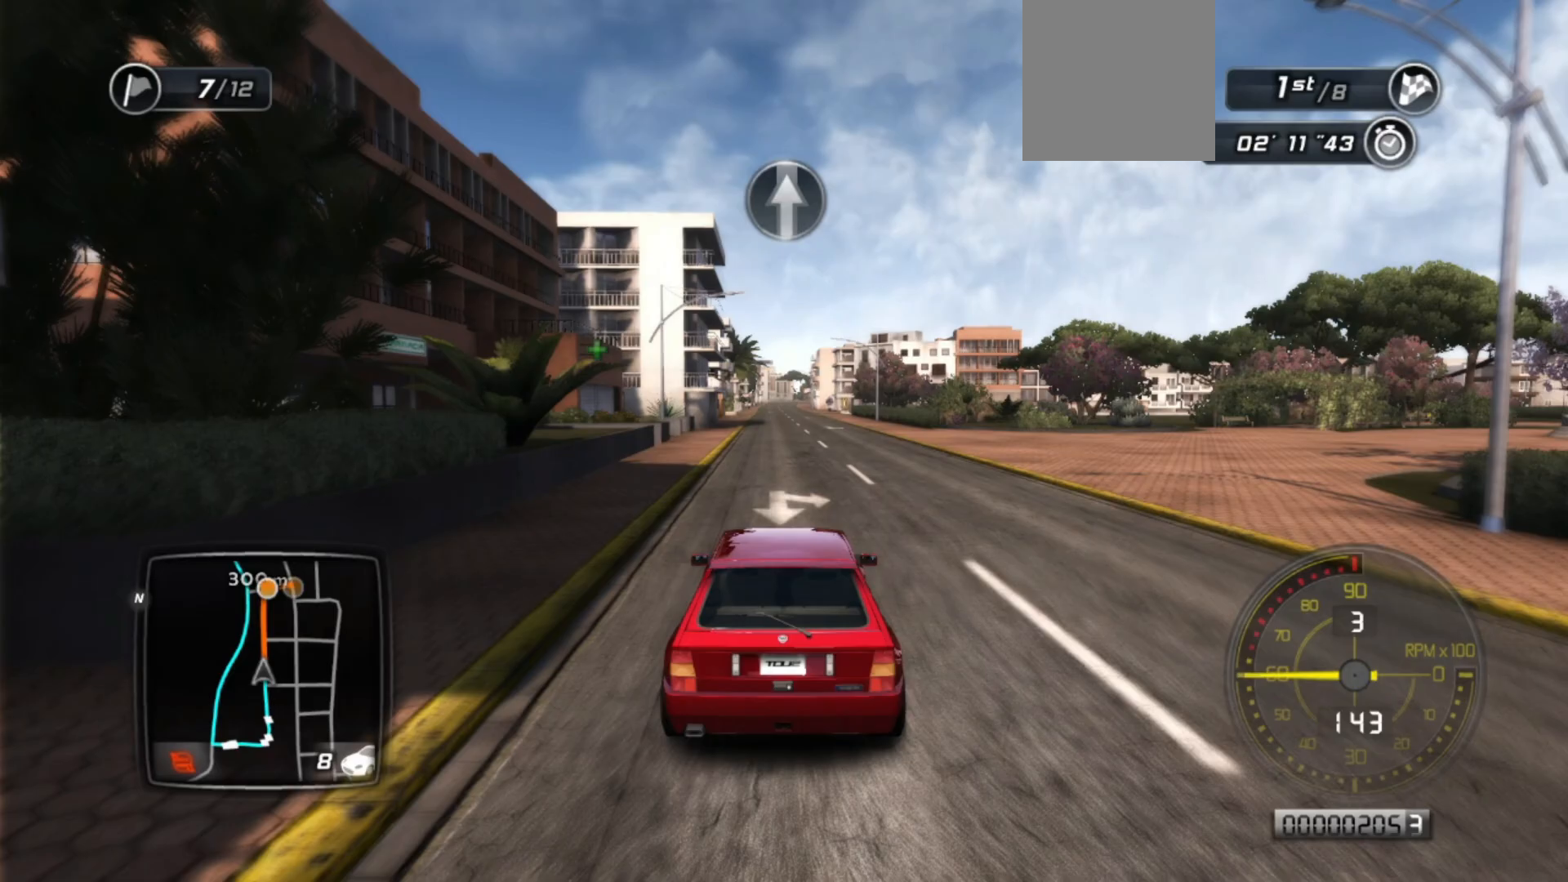
Gameplay with a controller (Xbox layout); each line is a JSON object with the inputs held at the frame after it. "events" lists button and stick changes between this image and that frame as [ms after this image, input, new state], when the widget could be followed in between. Not read: right_stick.
{"buttons": ["R2"], "left_stick": "center", "events": [[250, "left_stick", "left"], [350, "left_stick", "center"]]}
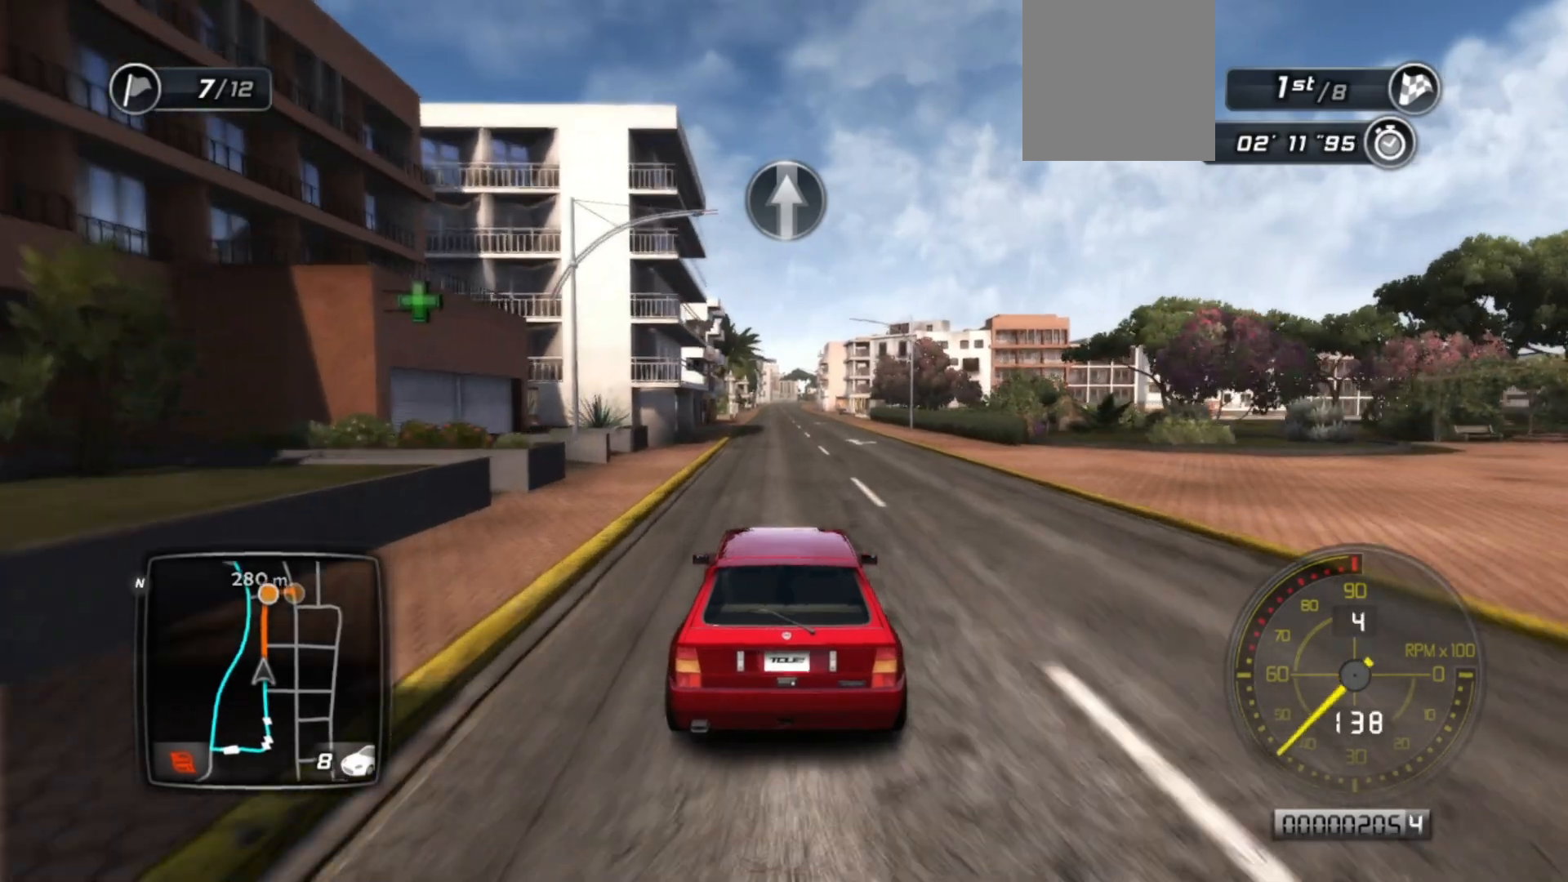
{"buttons": ["R2"], "left_stick": "center", "events": [[317, "left_stick", "left"], [450, "left_stick", "center"]]}
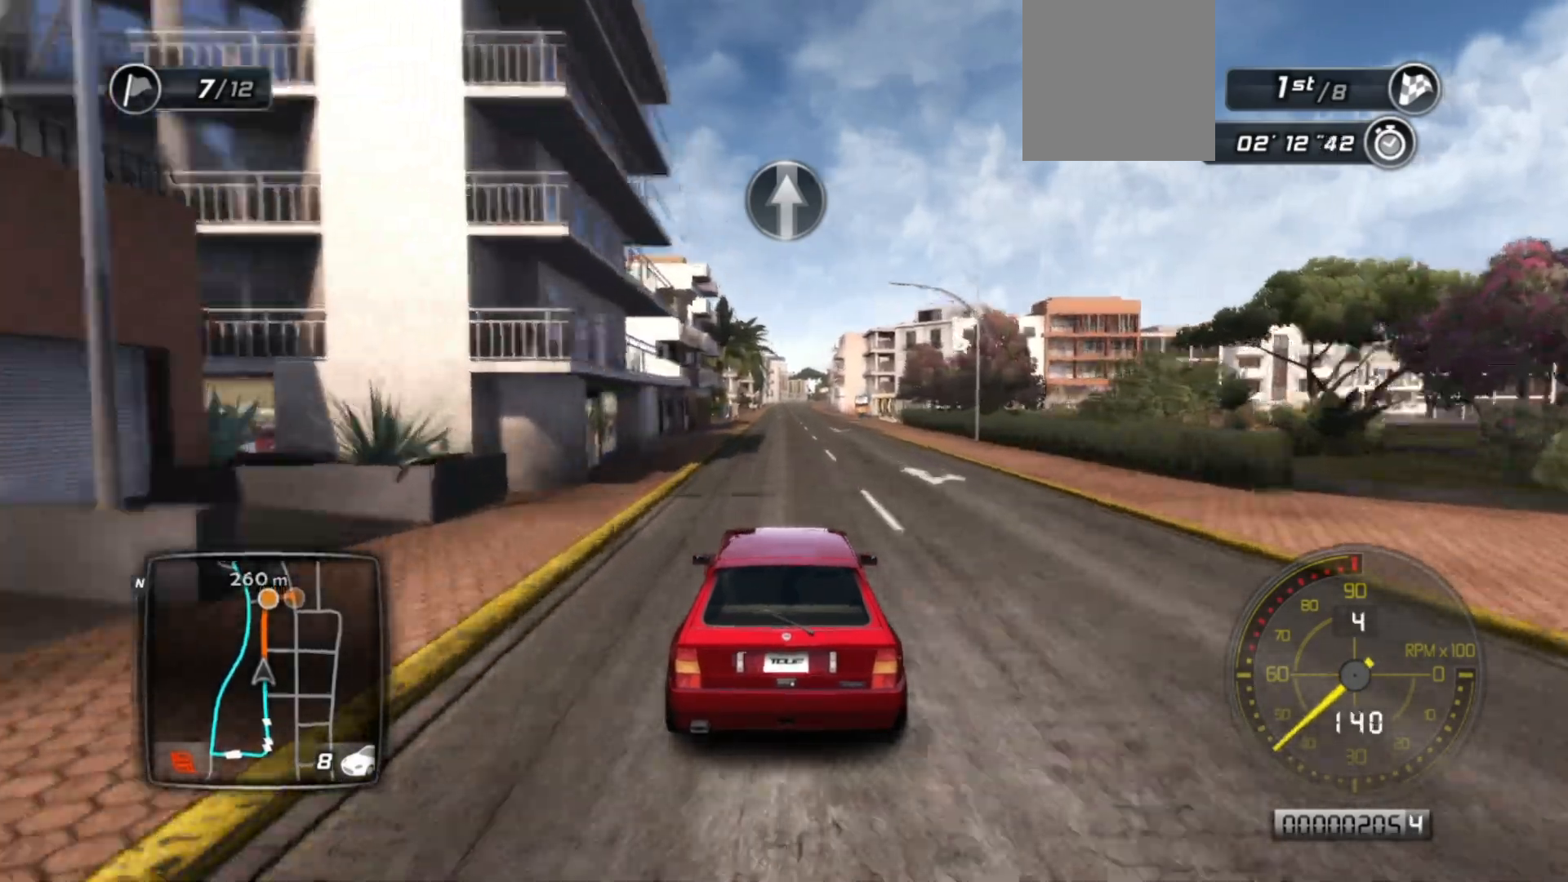
{"buttons": ["R2"], "left_stick": "center", "events": [[267, "left_stick", "right"], [367, "left_stick", "center"]]}
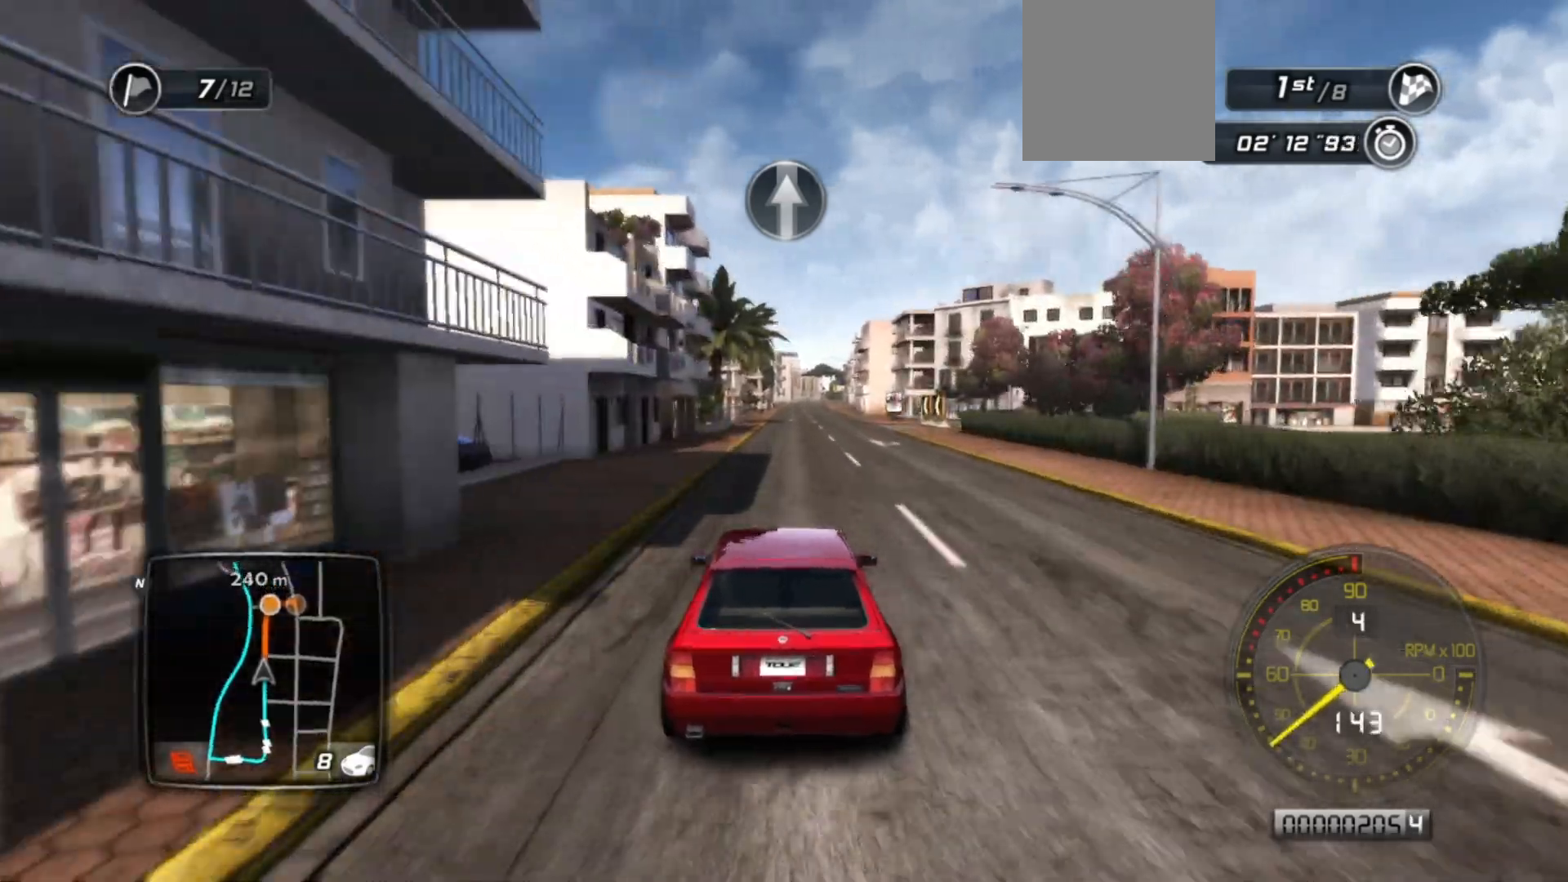
{"buttons": ["R2"], "left_stick": "center", "events": []}
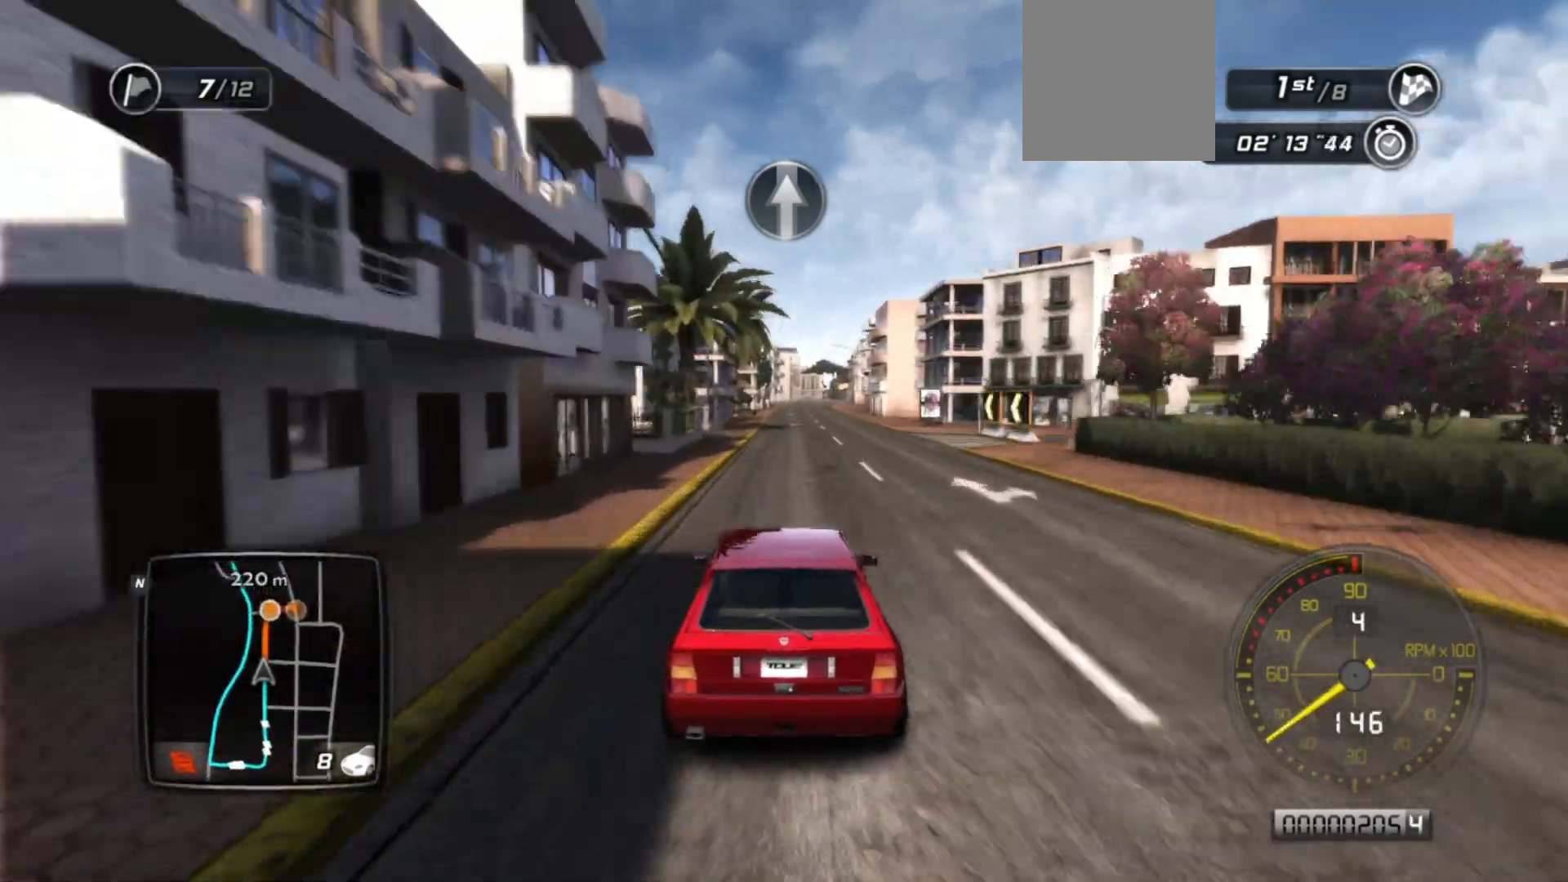
{"buttons": ["R2"], "left_stick": "center", "events": []}
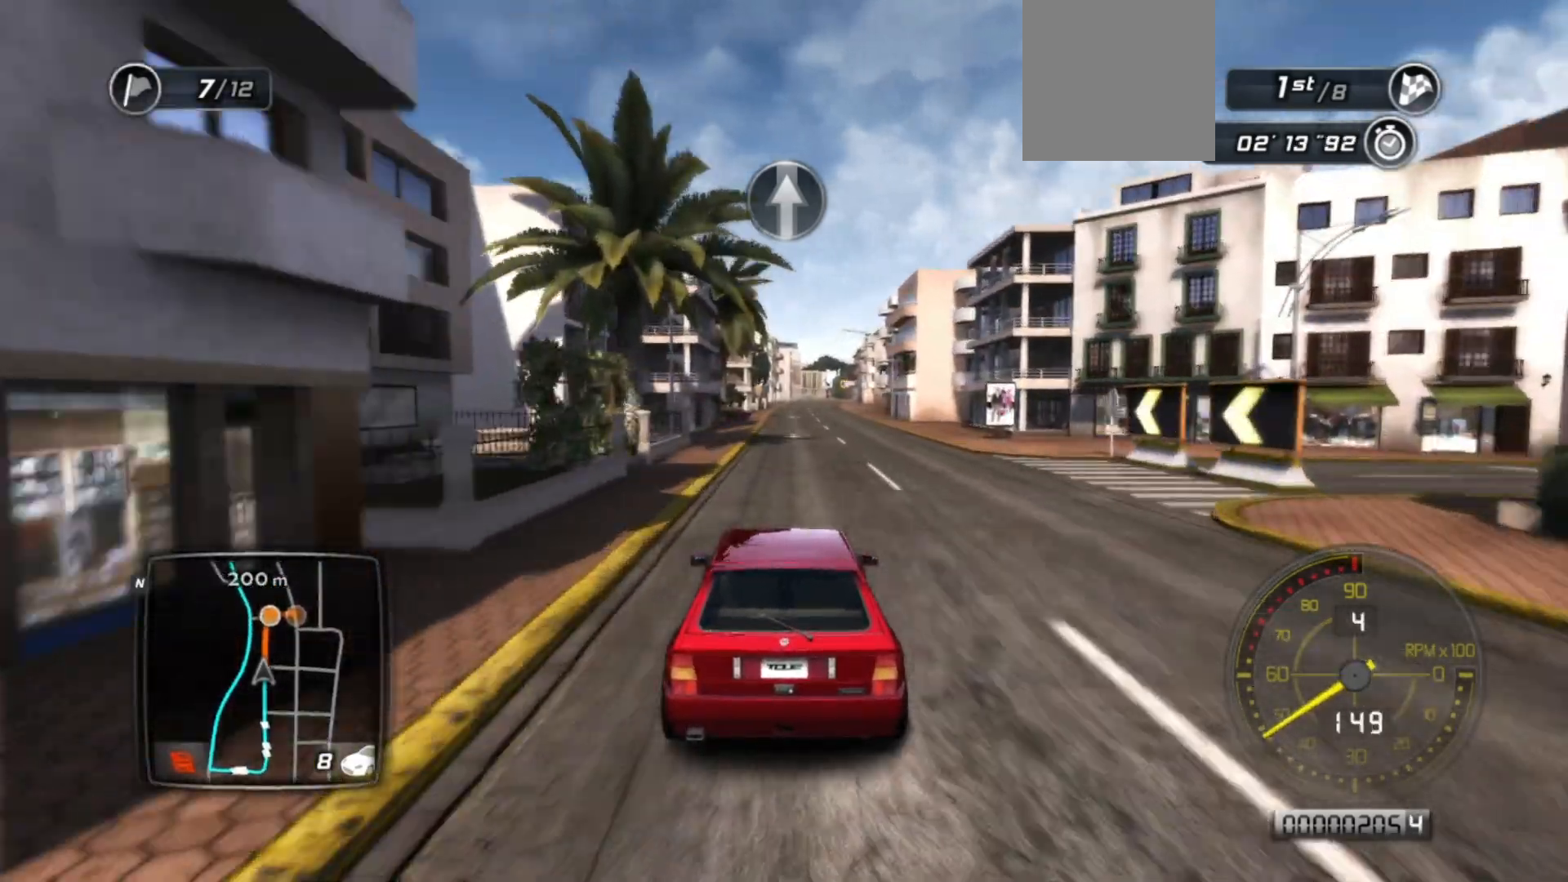
{"buttons": ["R2"], "left_stick": "center", "events": []}
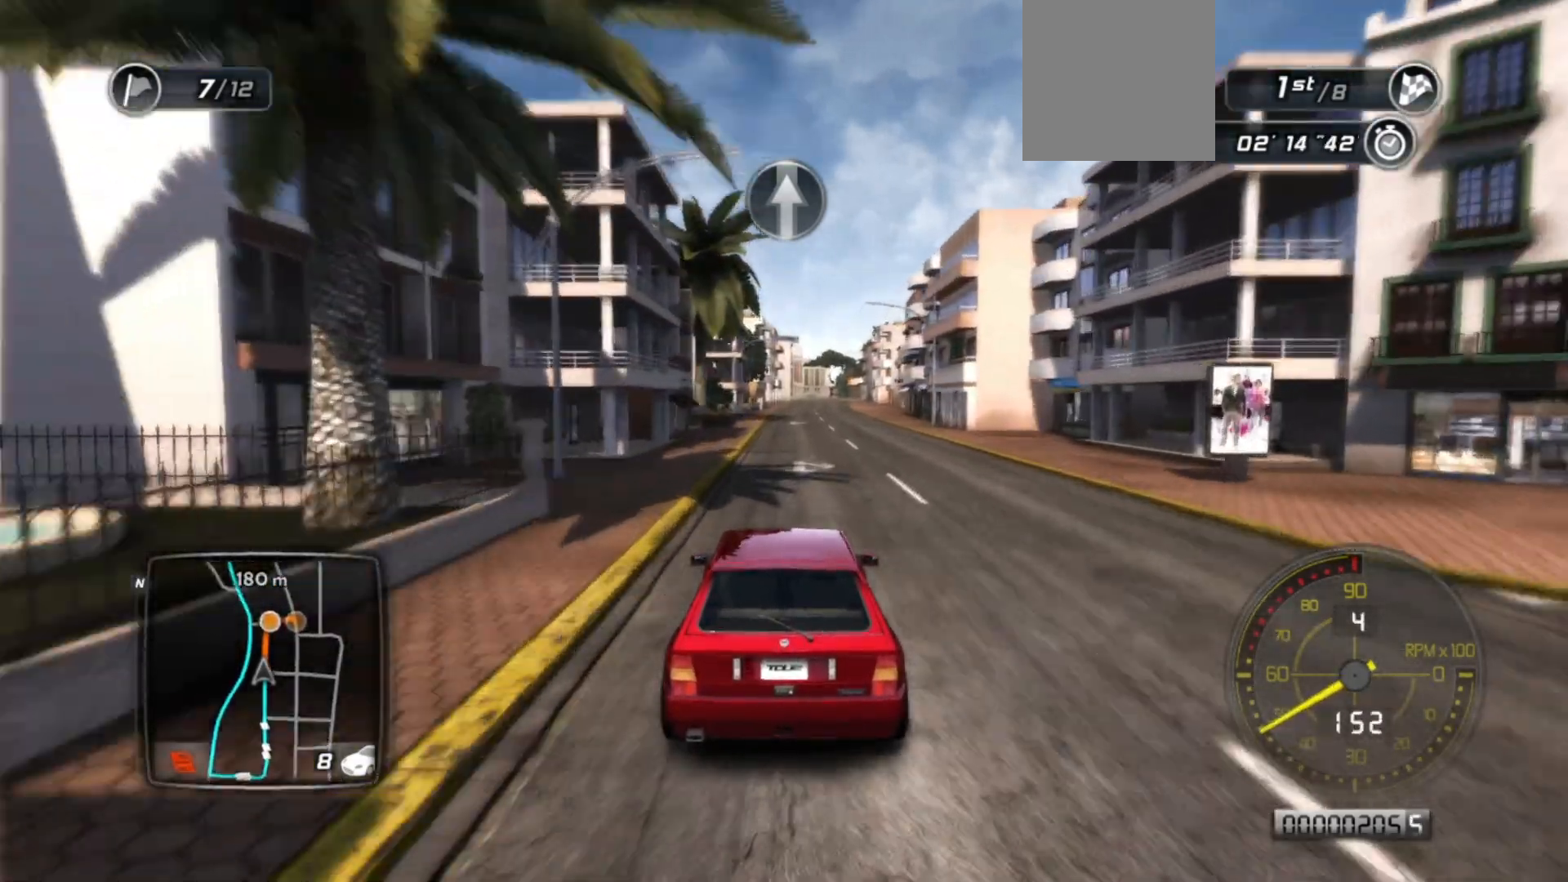
{"buttons": ["R2"], "left_stick": "right", "events": [[117, "left_stick", "right"], [200, "left_stick", "center"], [467, "left_stick", "right"]]}
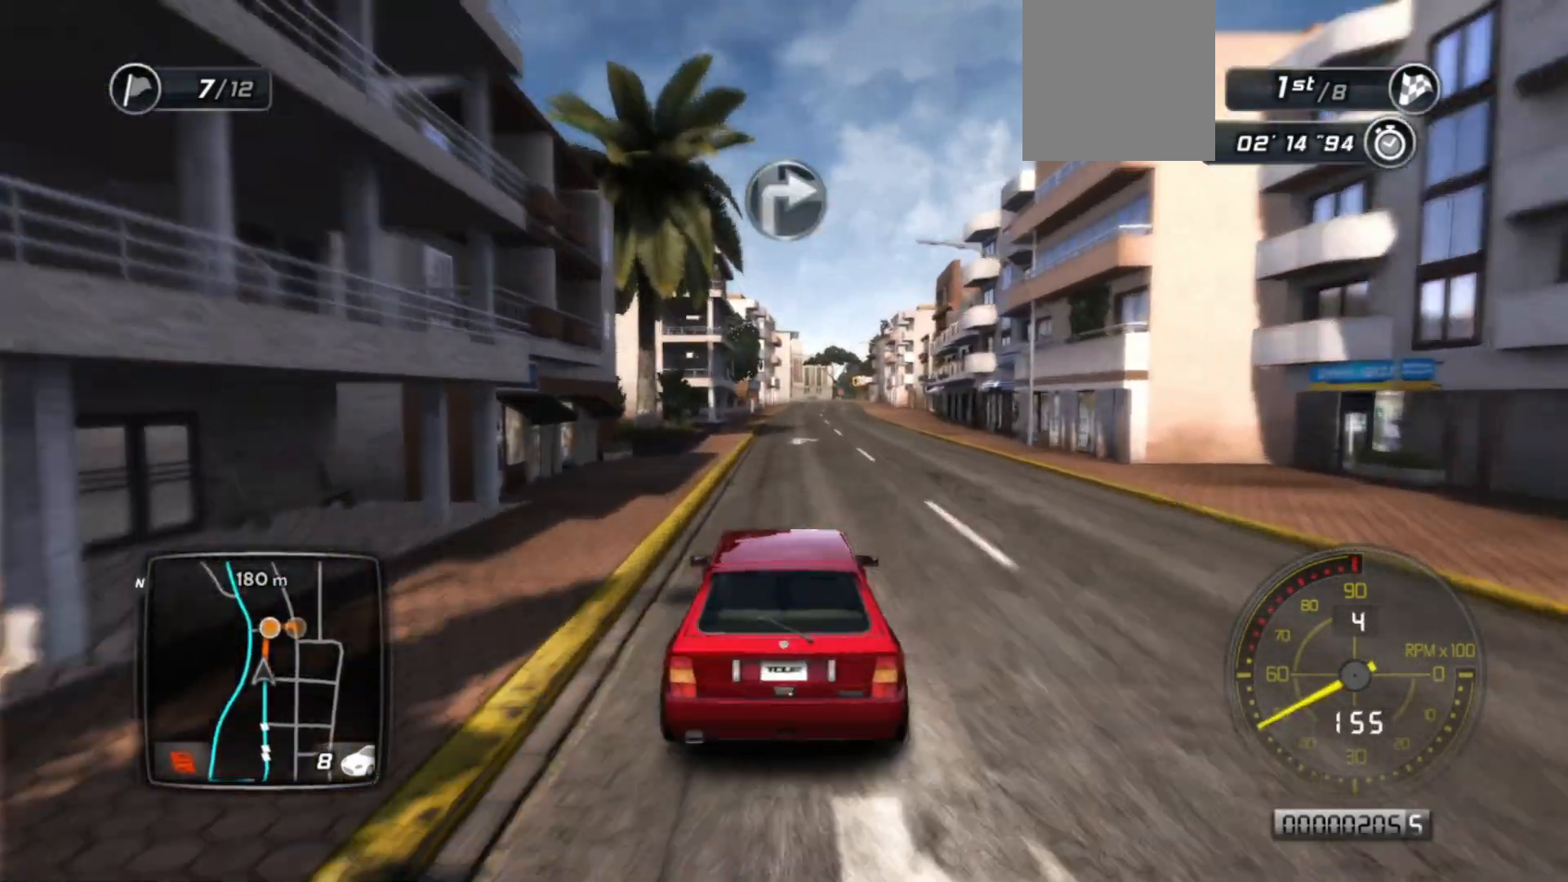
{"buttons": ["R2"], "left_stick": "center", "events": [[67, "left_stick", "center"]]}
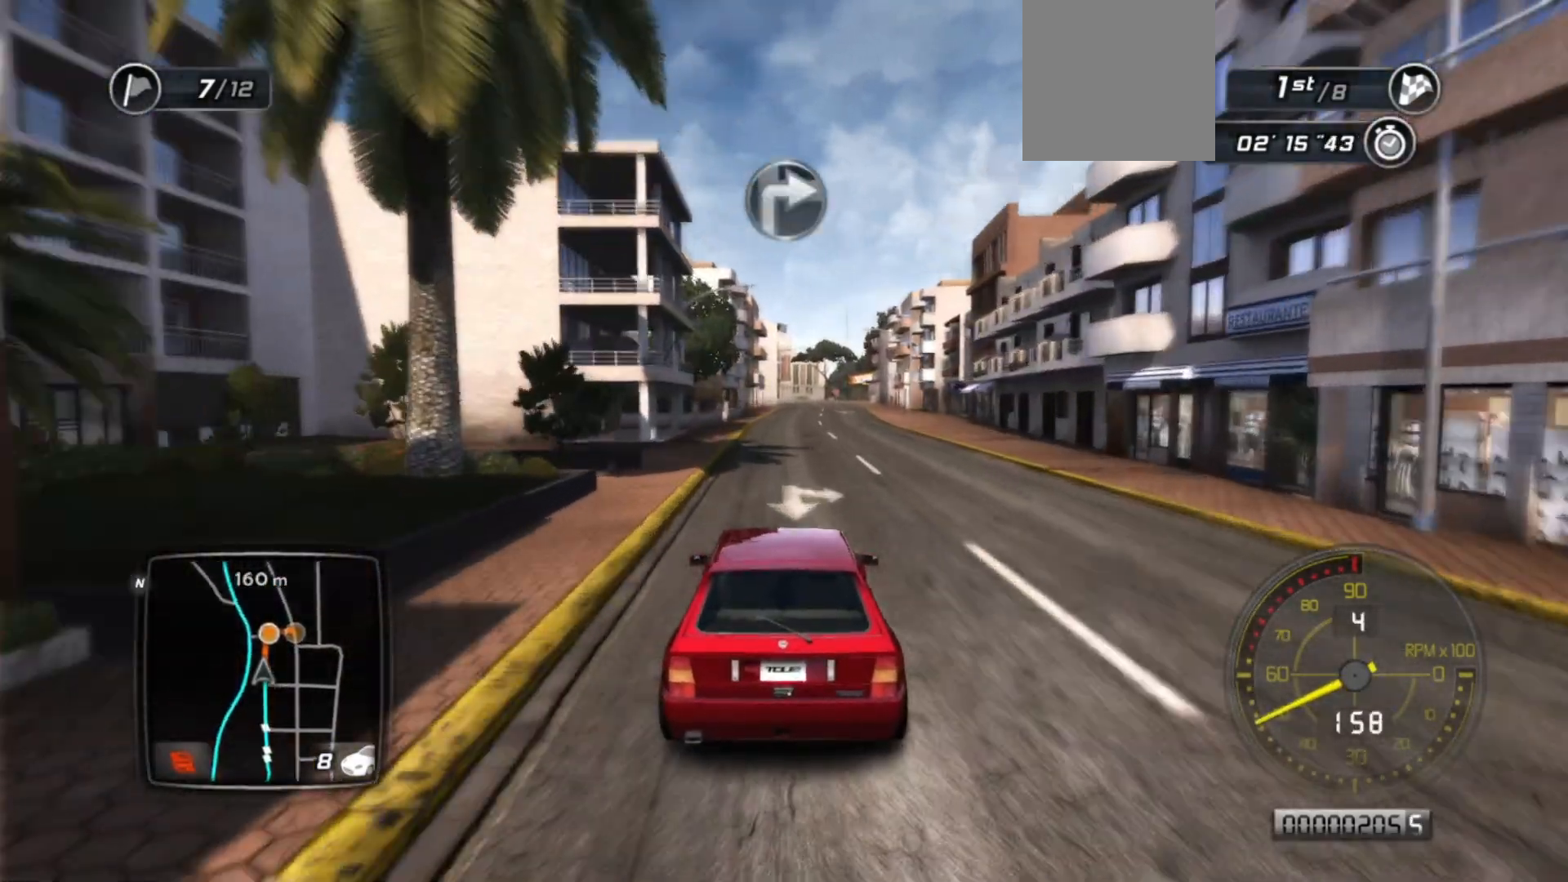
{"buttons": ["R2"], "left_stick": "center", "events": [[50, "left_stick", "right"], [117, "left_stick", "center"], [267, "left_stick", "right"], [400, "left_stick", "center"]]}
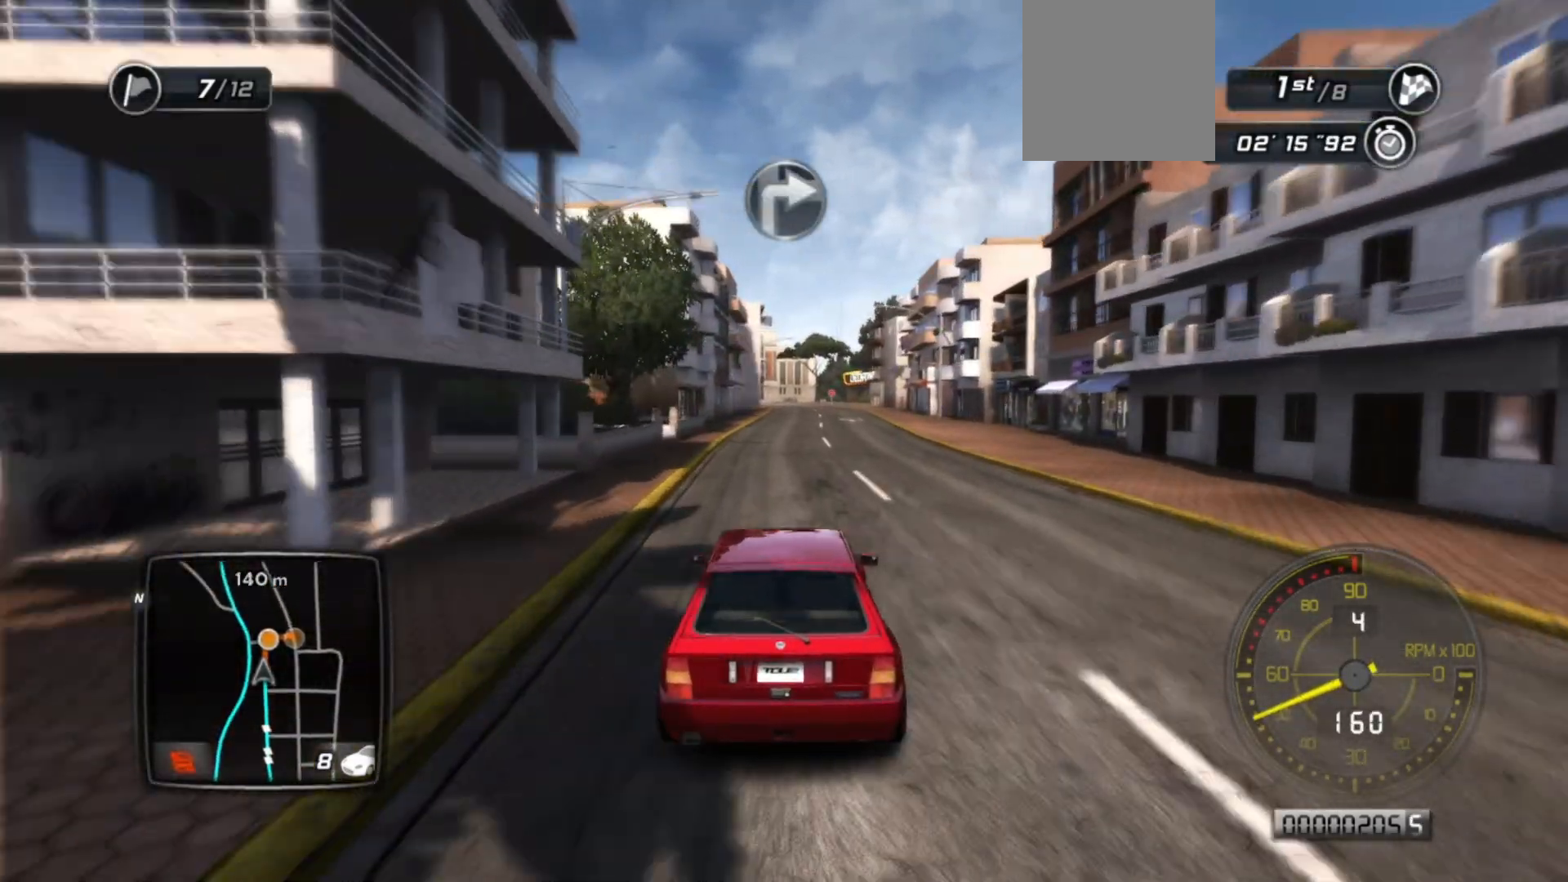
{"buttons": ["R2"], "left_stick": "center", "events": []}
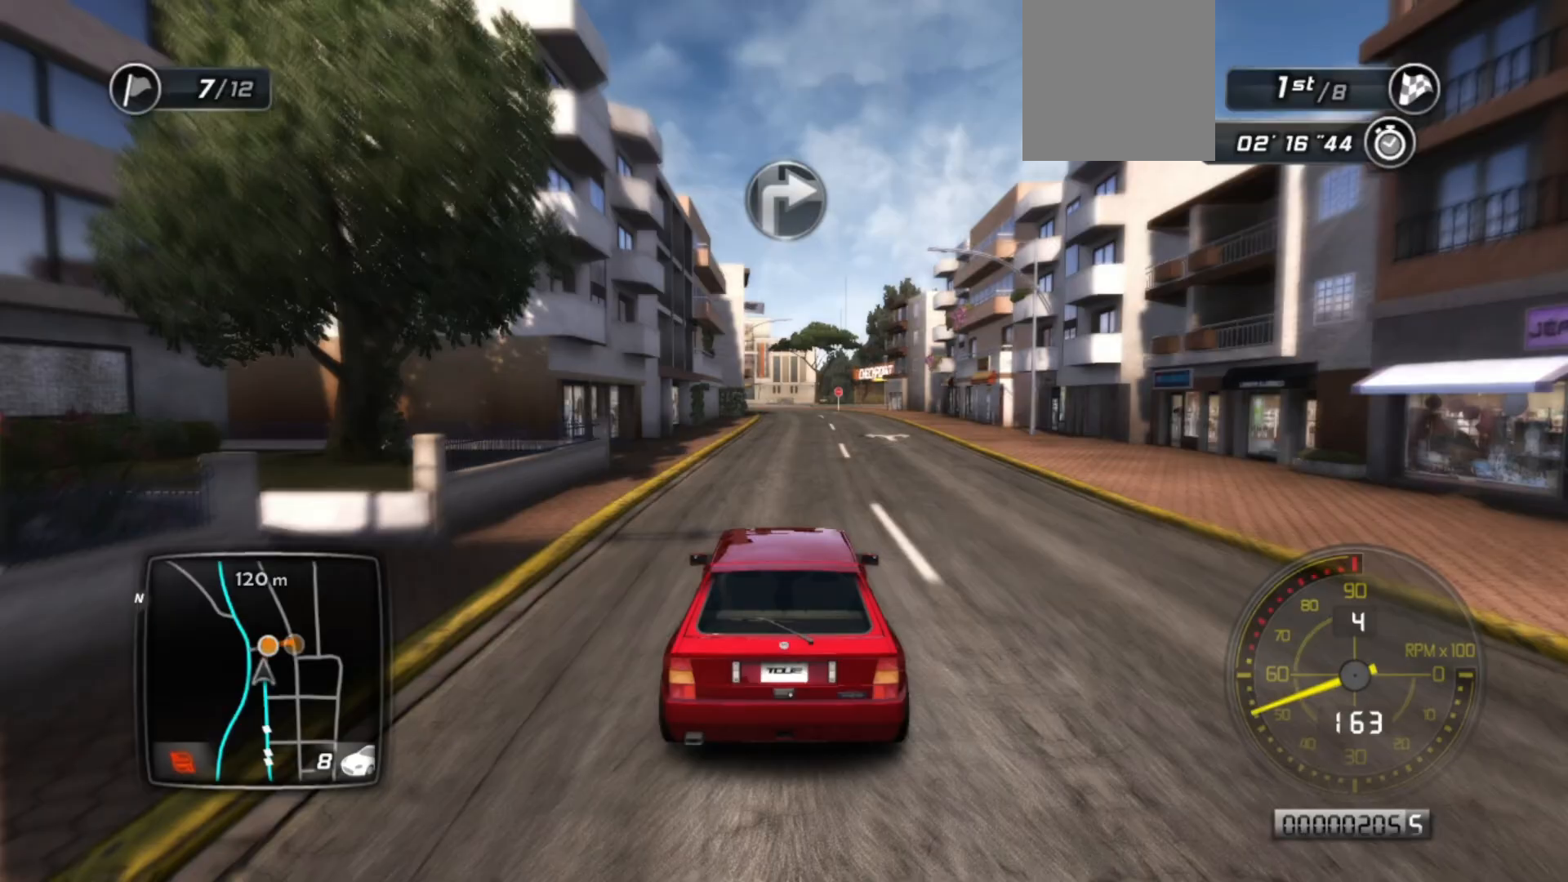
{"buttons": ["L2"], "left_stick": "center", "events": [[200, "L2", "down"], [267, "R2", "up"]]}
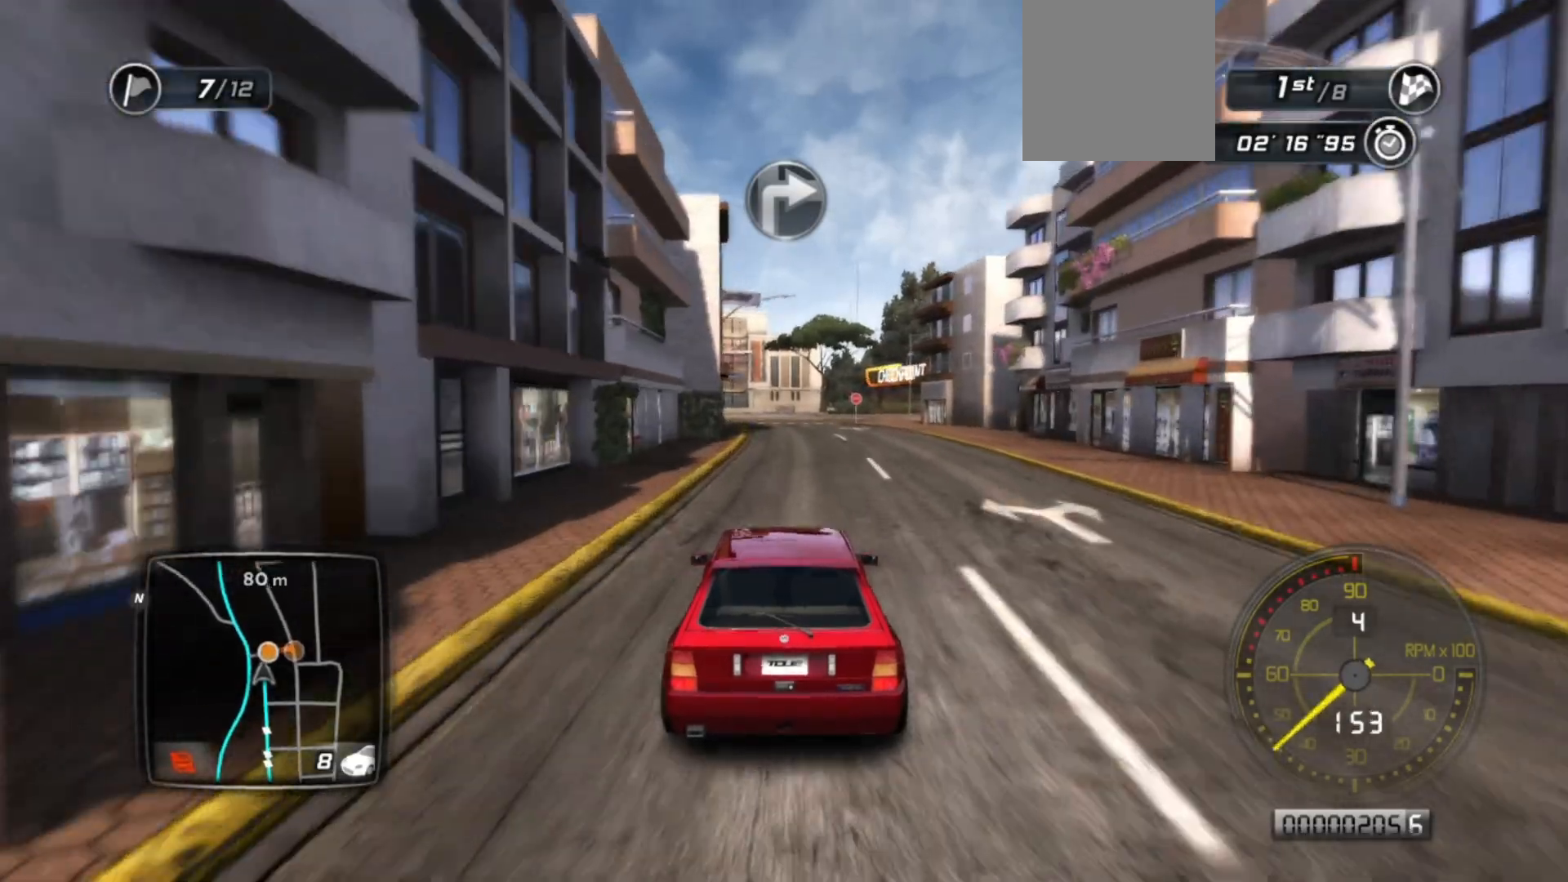
{"buttons": ["R2"], "left_stick": "center", "events": [[300, "R2", "down"], [367, "L2", "up"]]}
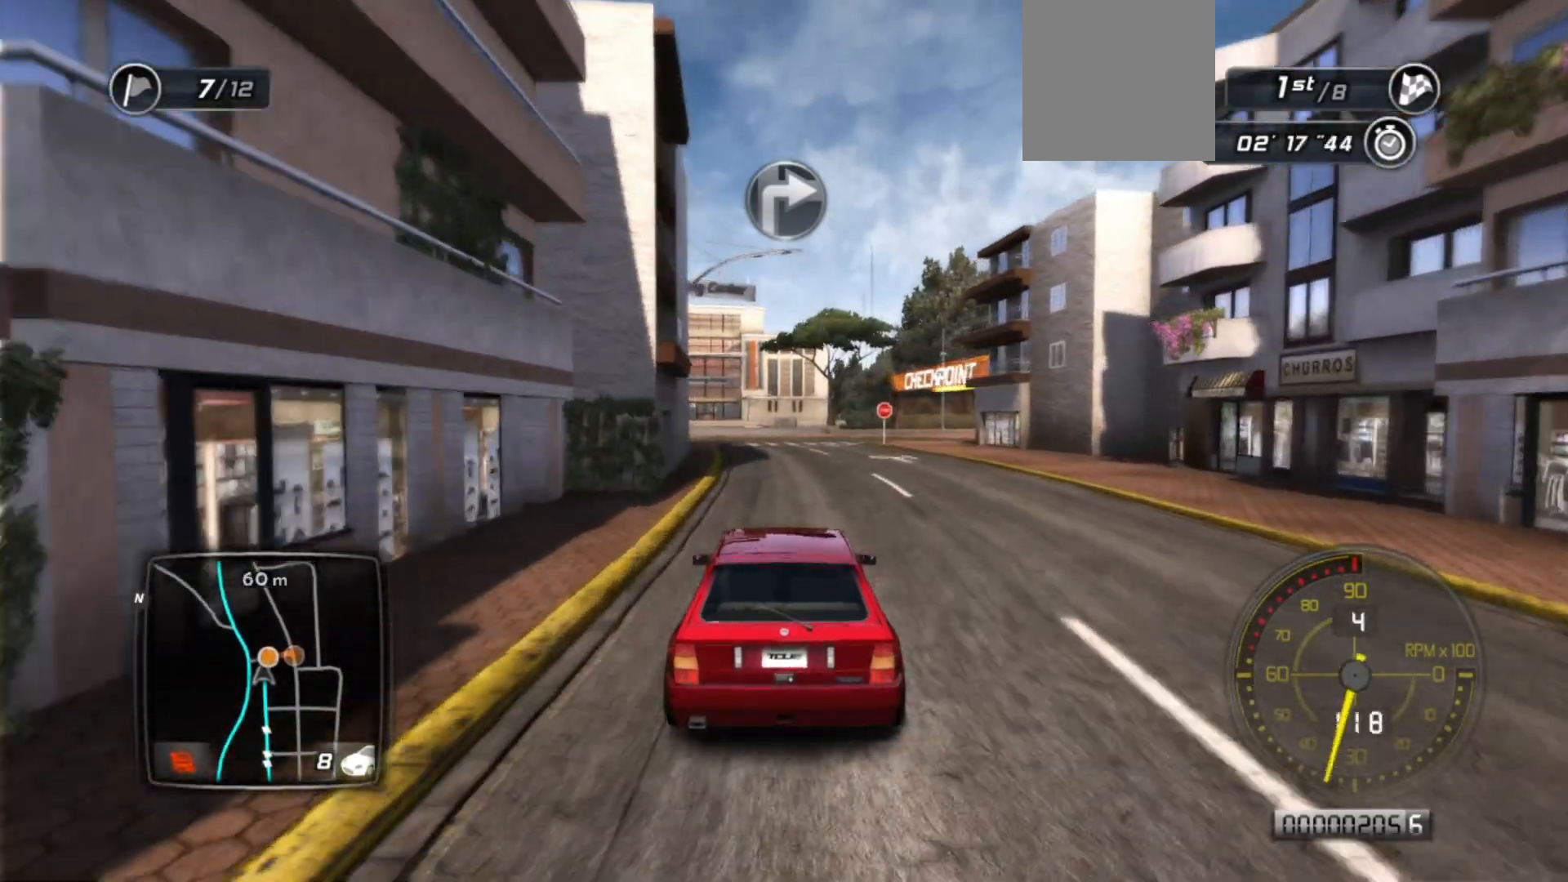
{"buttons": ["L2"], "left_stick": "center", "events": [[350, "L2", "down"], [467, "R2", "up"]]}
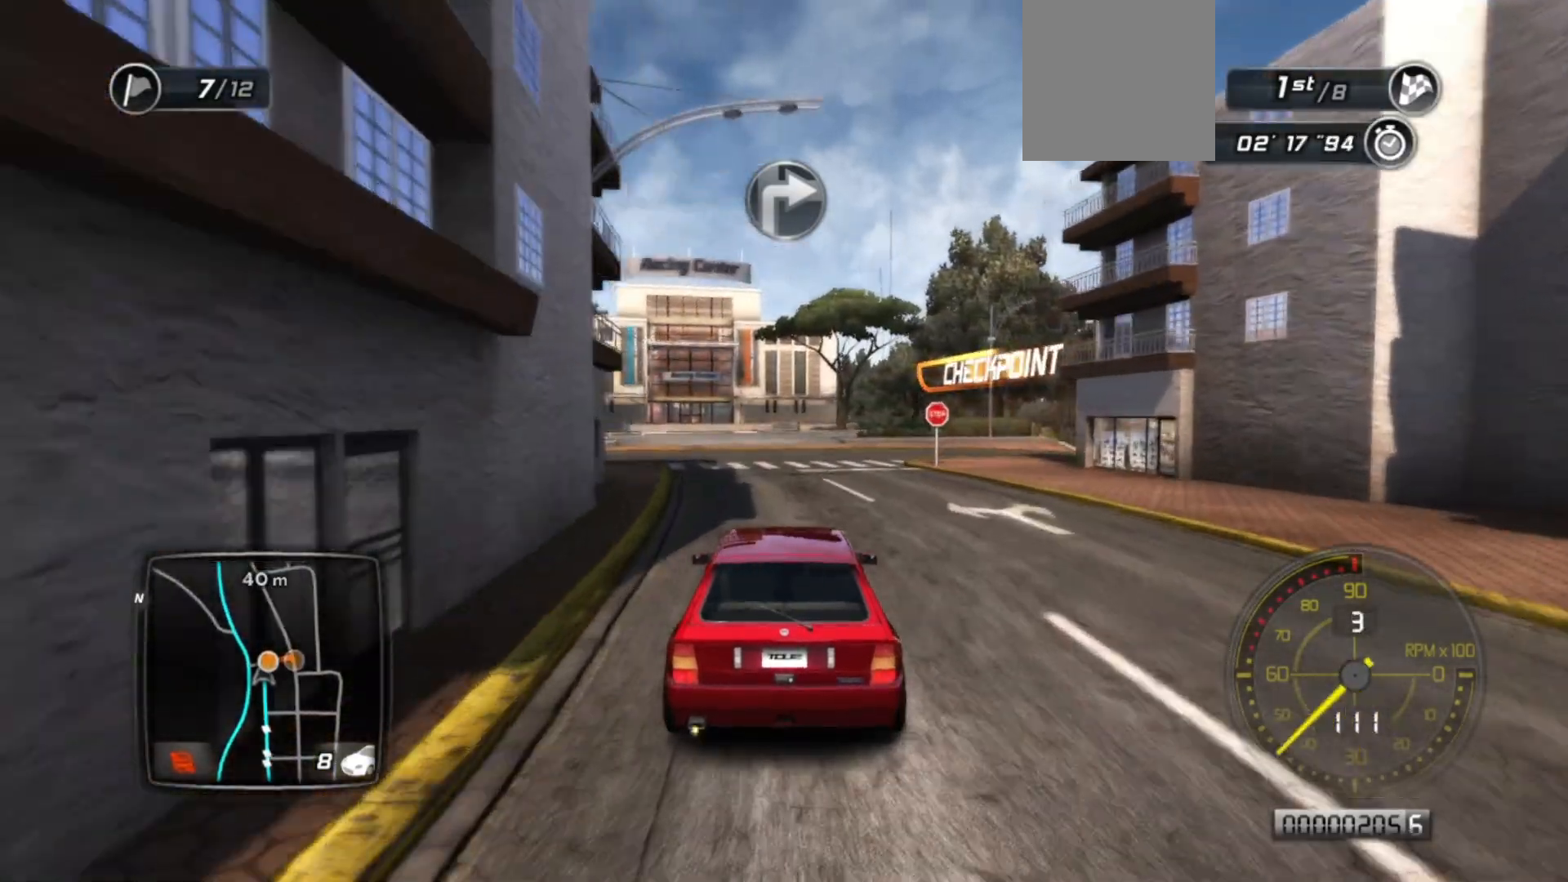
{"buttons": ["L2"], "left_stick": "right", "events": [[250, "left_stick", "right"]]}
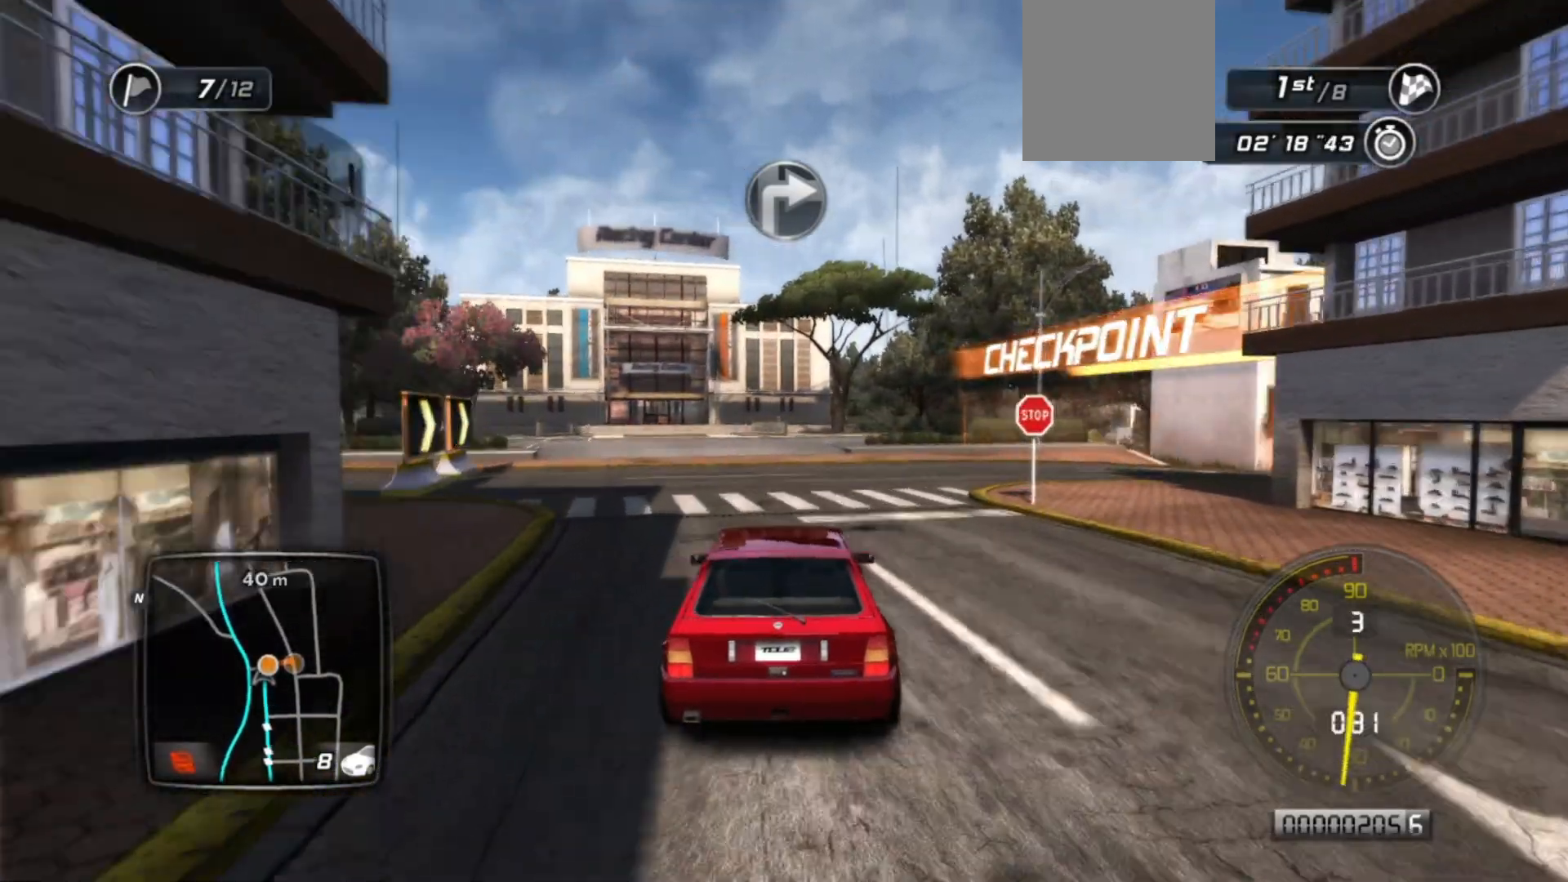
{"buttons": ["B"], "left_stick": "right", "events": [[367, "B", "down"], [467, "L2", "up"]]}
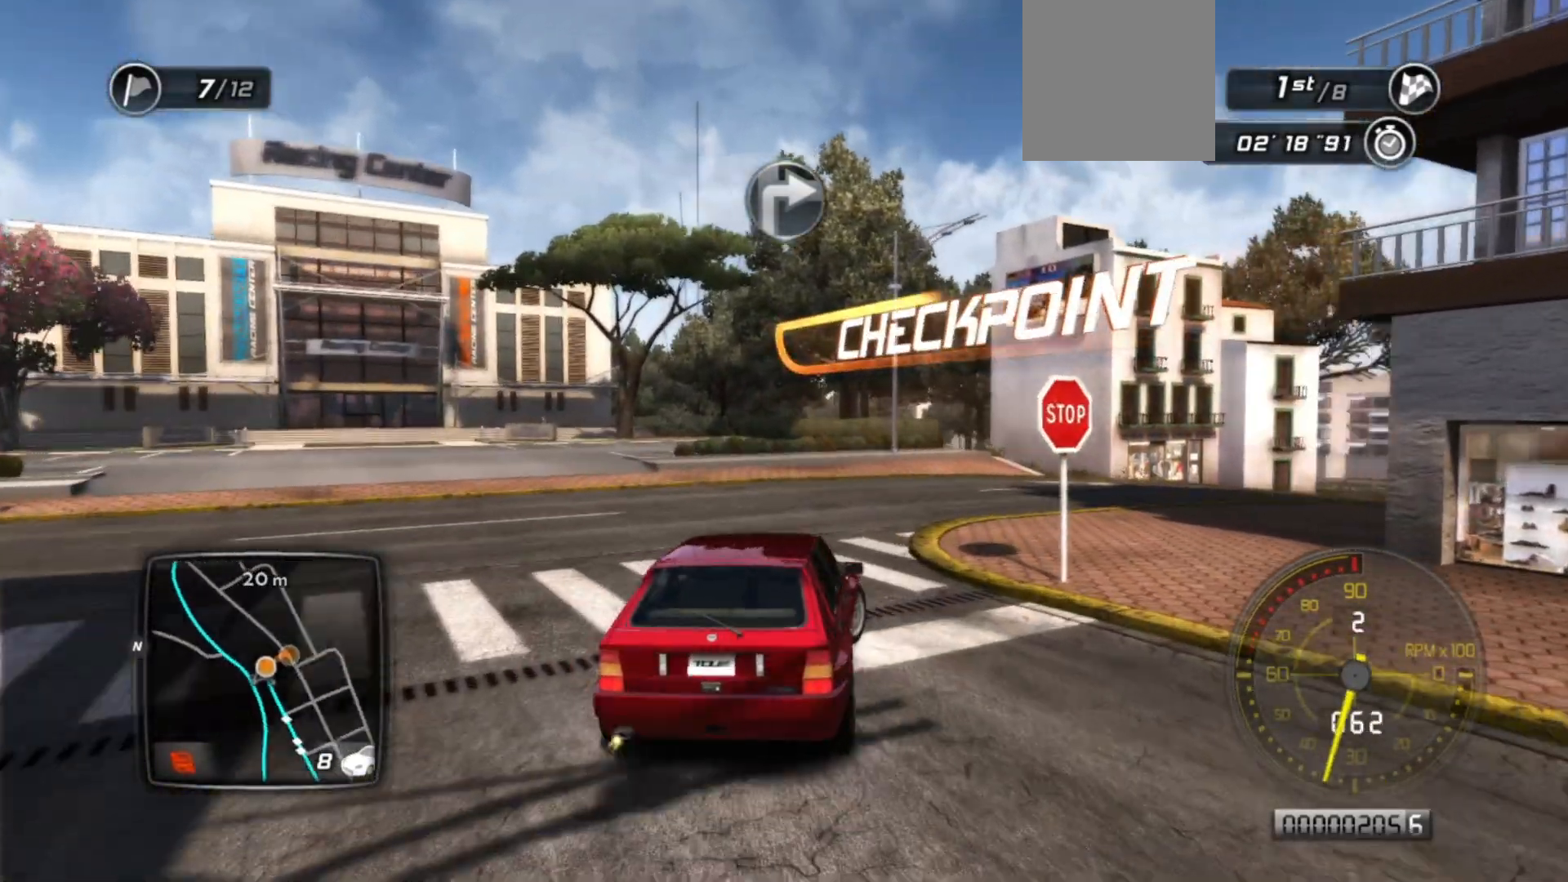
{"buttons": ["R2"], "left_stick": "center", "events": [[17, "B", "up"], [167, "R2", "down"], [267, "left_stick", "center"], [300, "R2", "up"], [350, "R2", "down"]]}
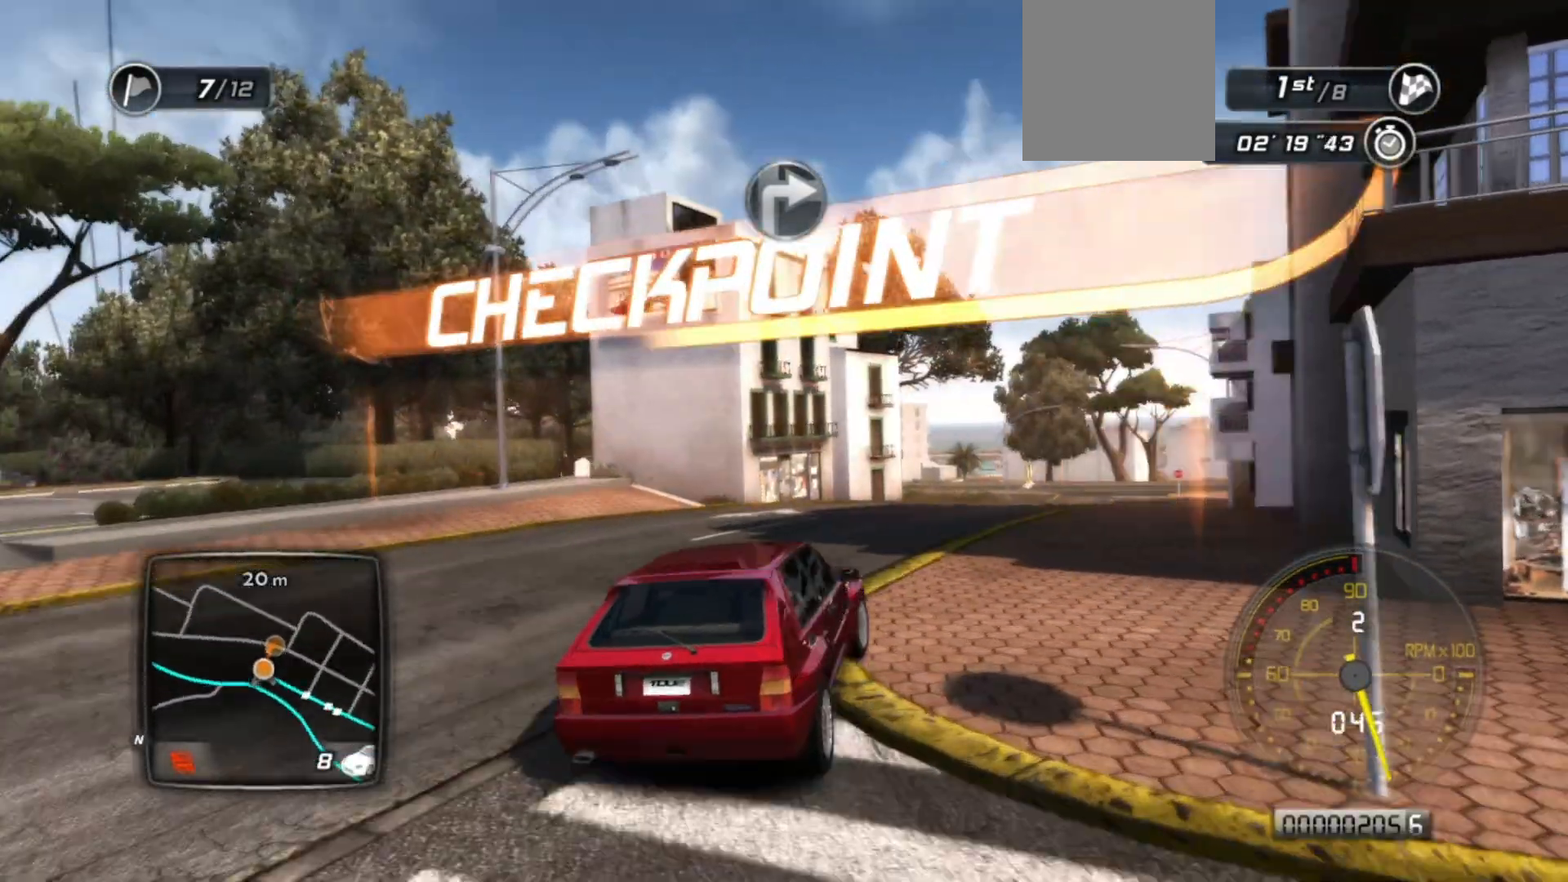
{"buttons": ["R2"], "left_stick": "center", "events": [[167, "R2", "up"], [217, "R2", "down"], [250, "left_stick", "left"], [367, "left_stick", "center"]]}
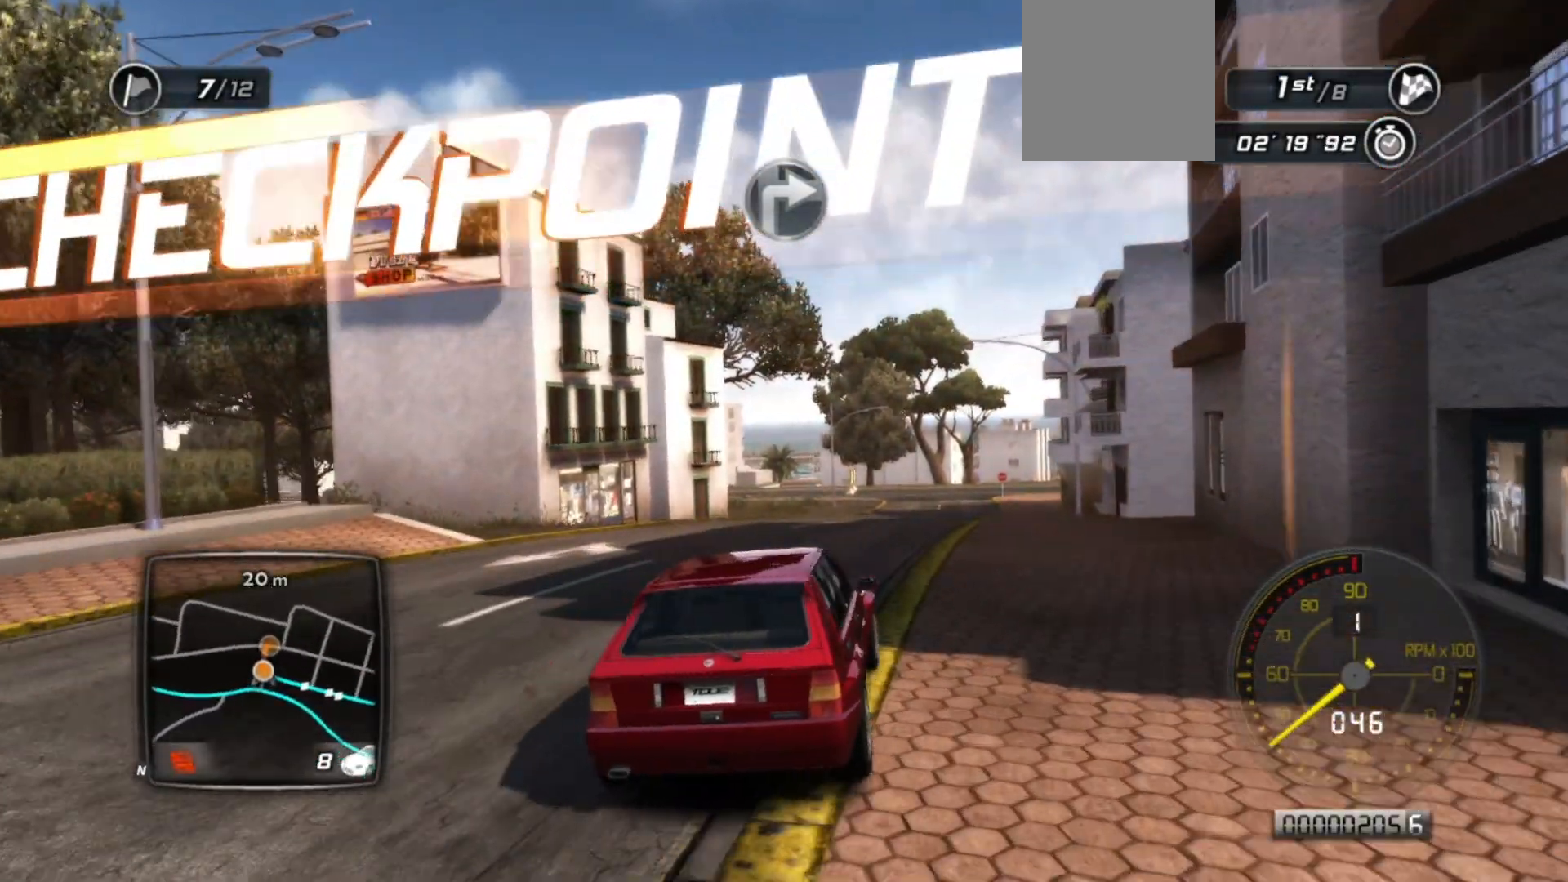
{"buttons": ["R2"], "left_stick": "center", "events": []}
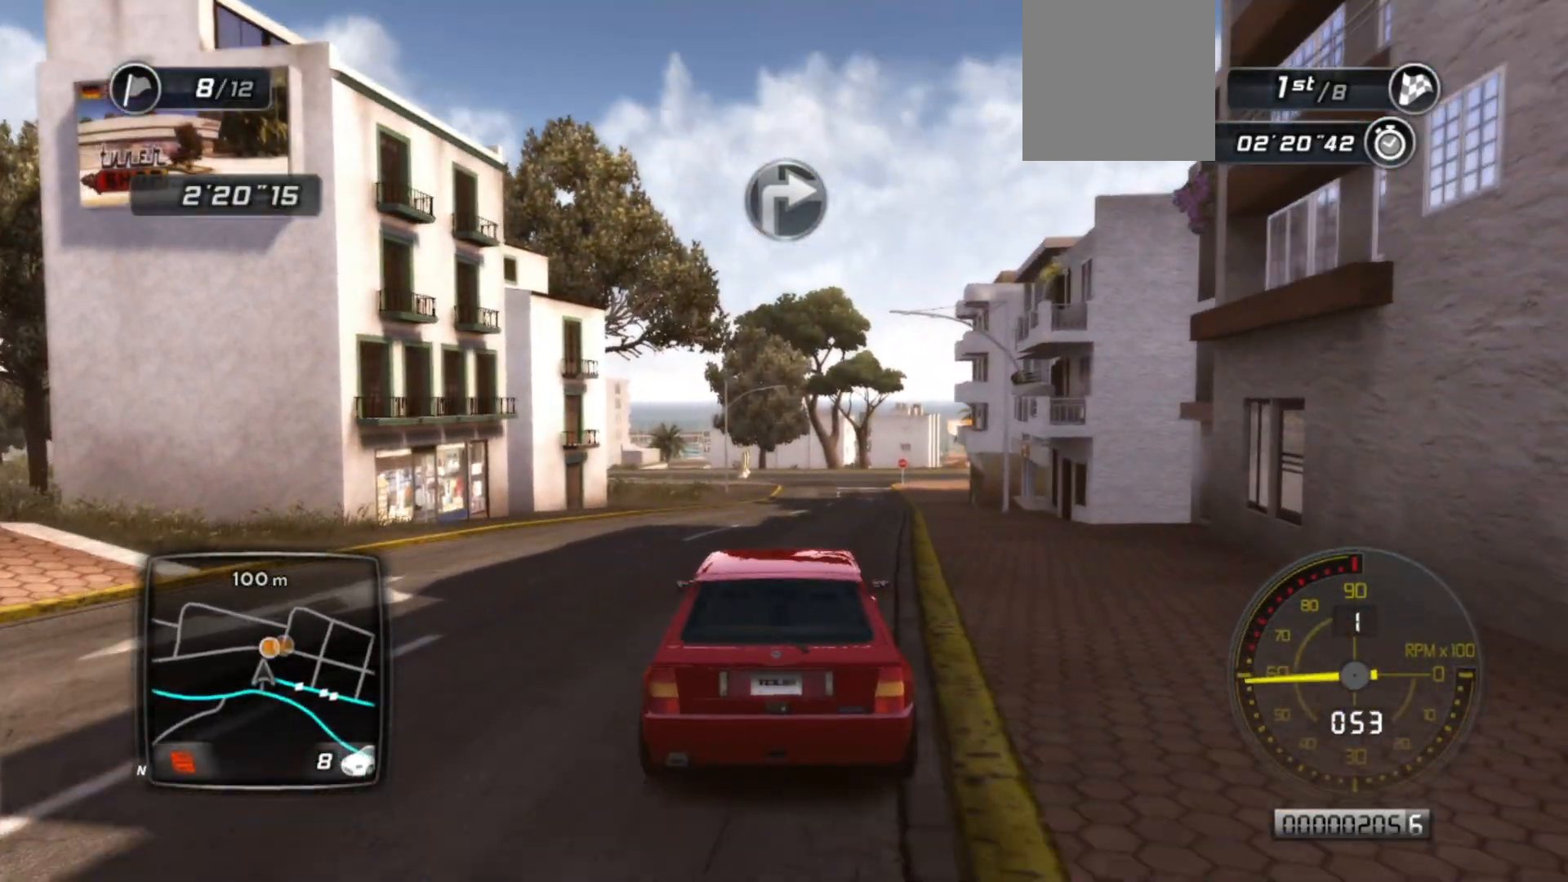
{"buttons": ["R2"], "left_stick": "center", "events": []}
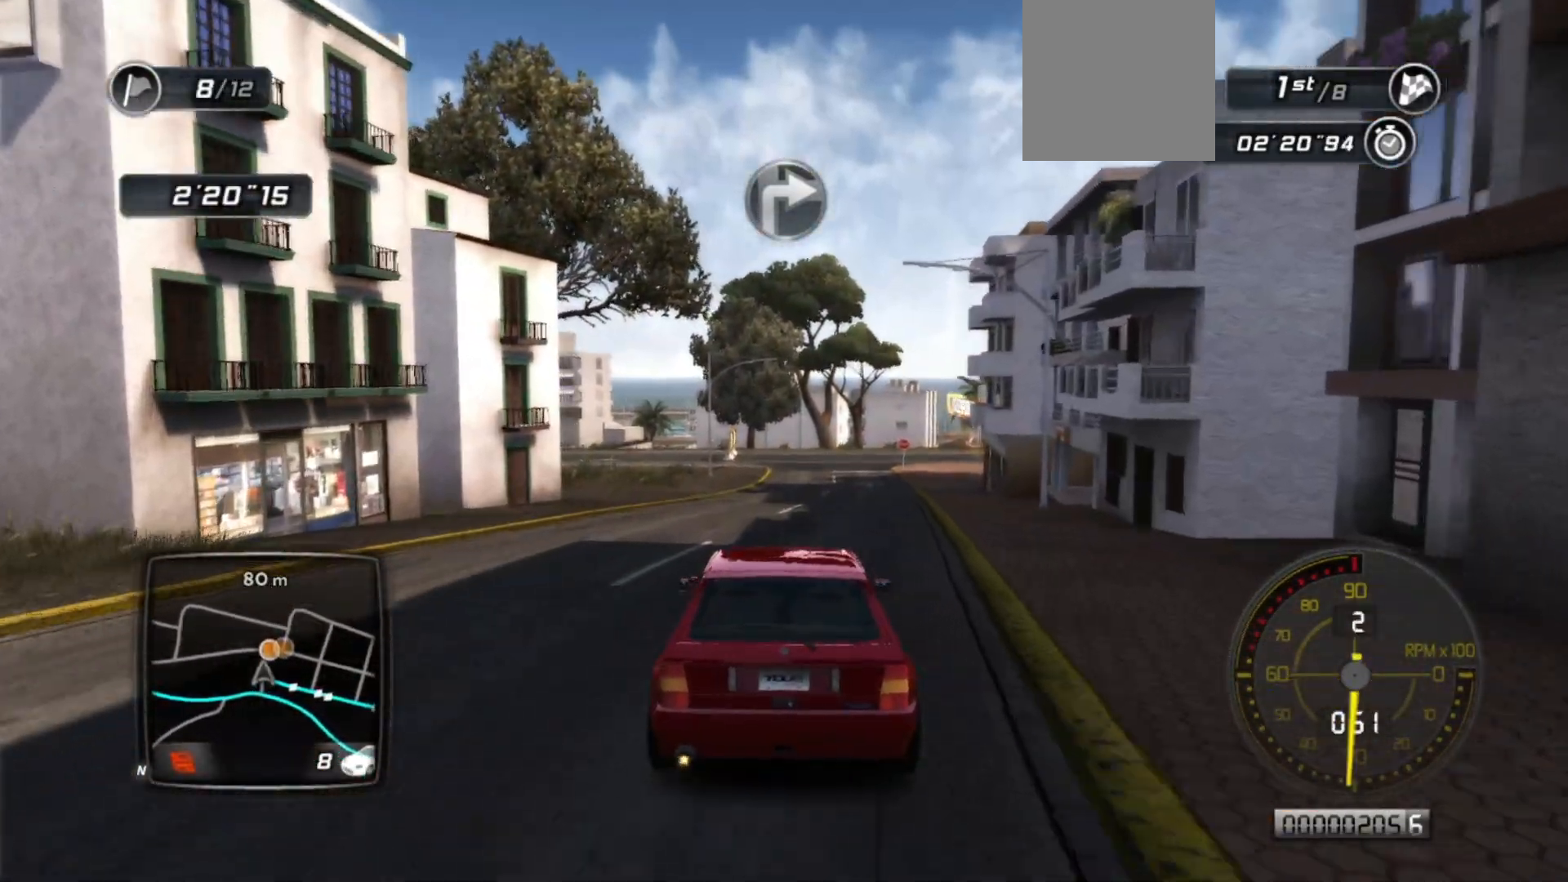
{"buttons": ["R2"], "left_stick": "center", "events": []}
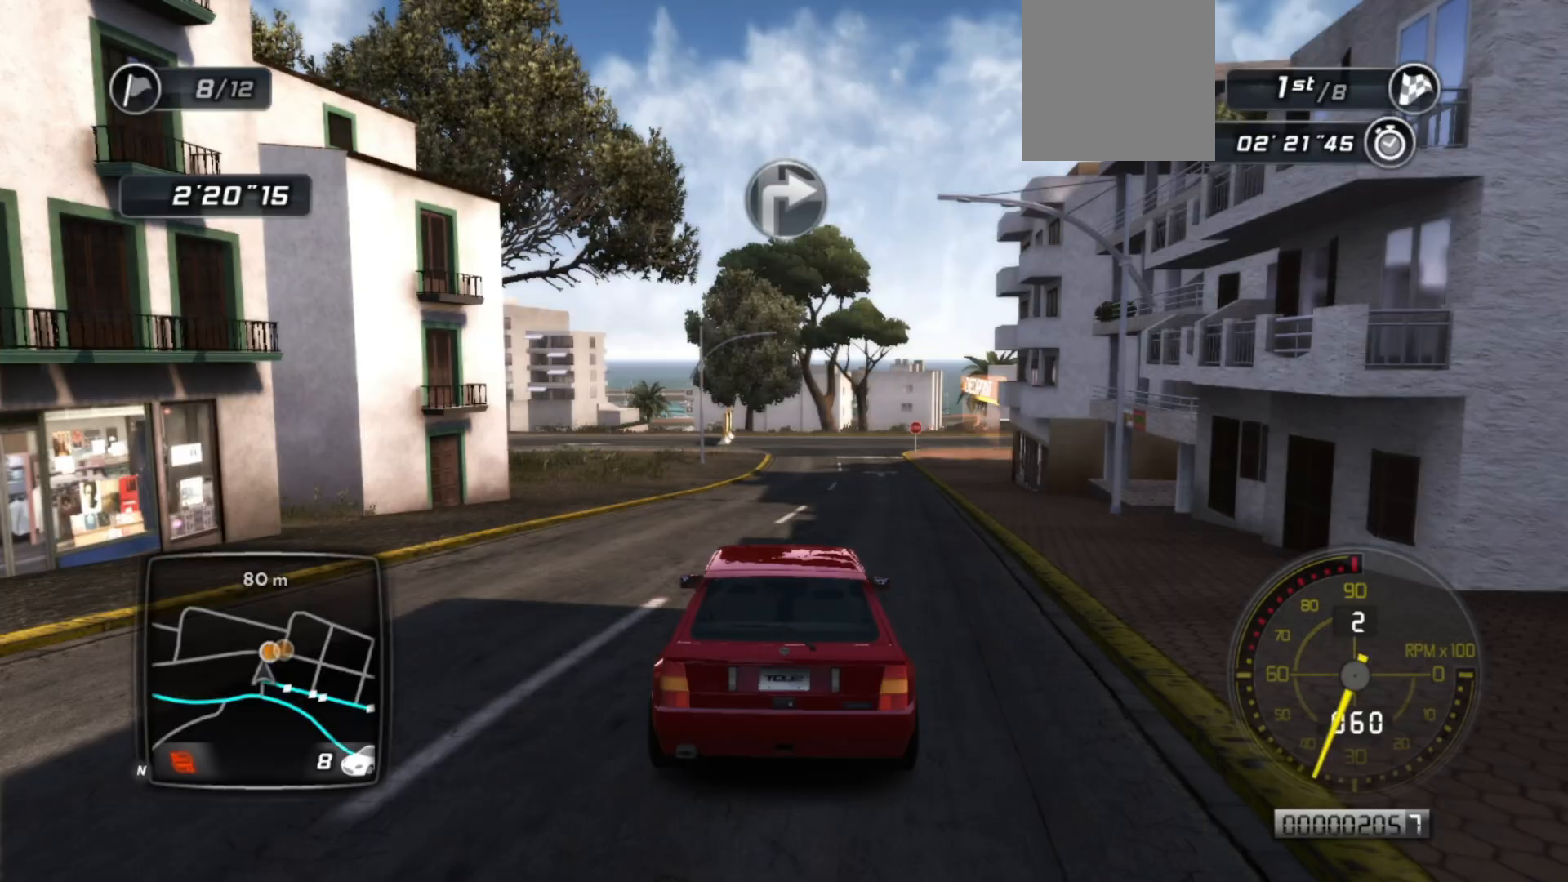
{"buttons": ["R2"], "left_stick": "center", "events": []}
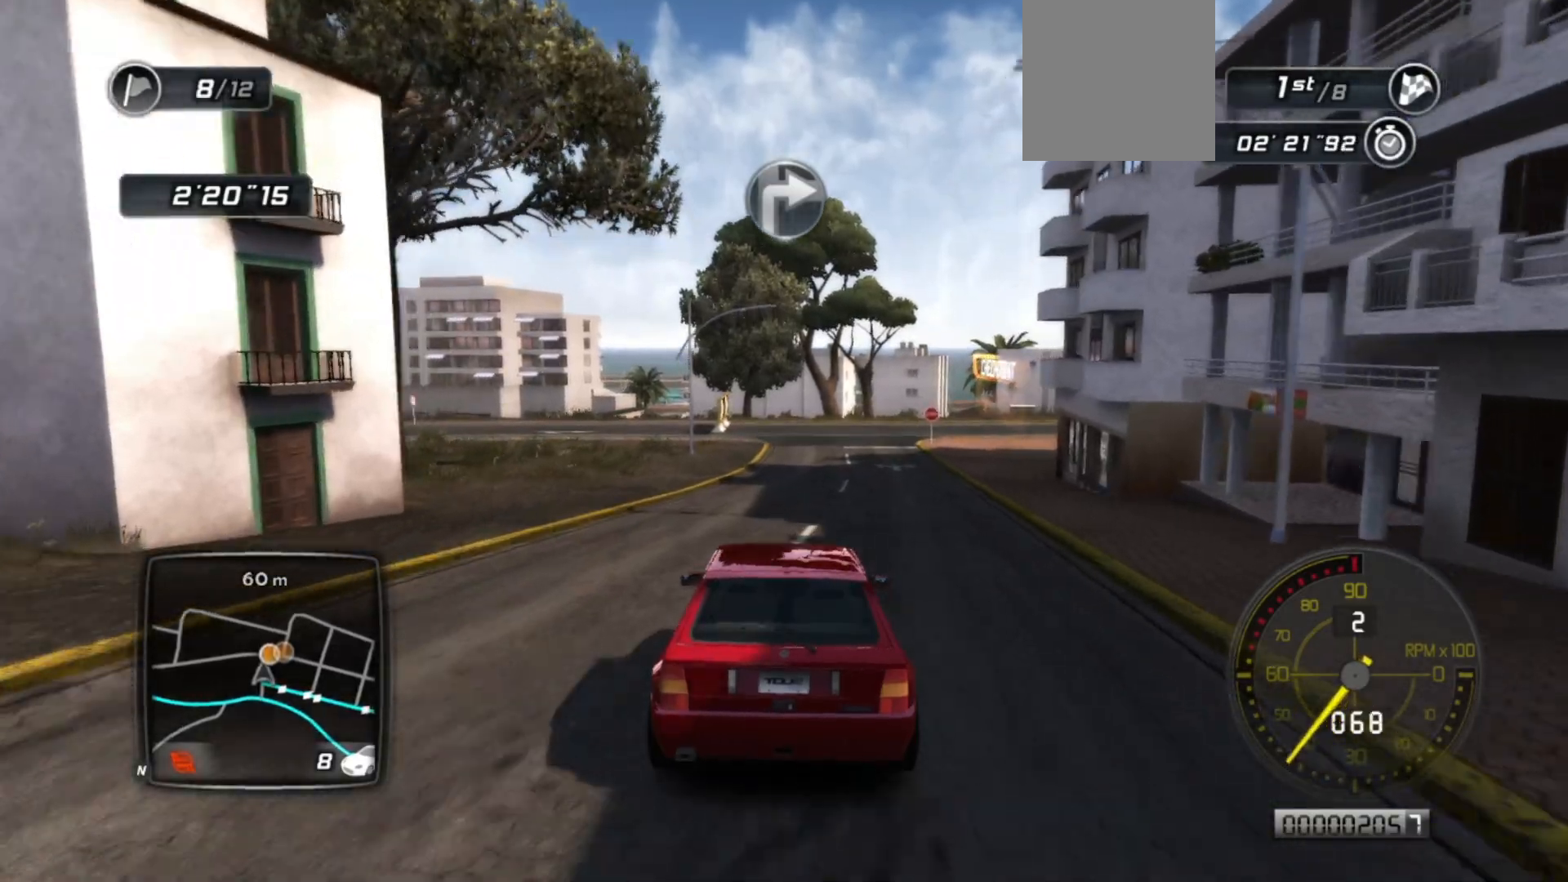
{"buttons": ["R2"], "left_stick": "center", "events": []}
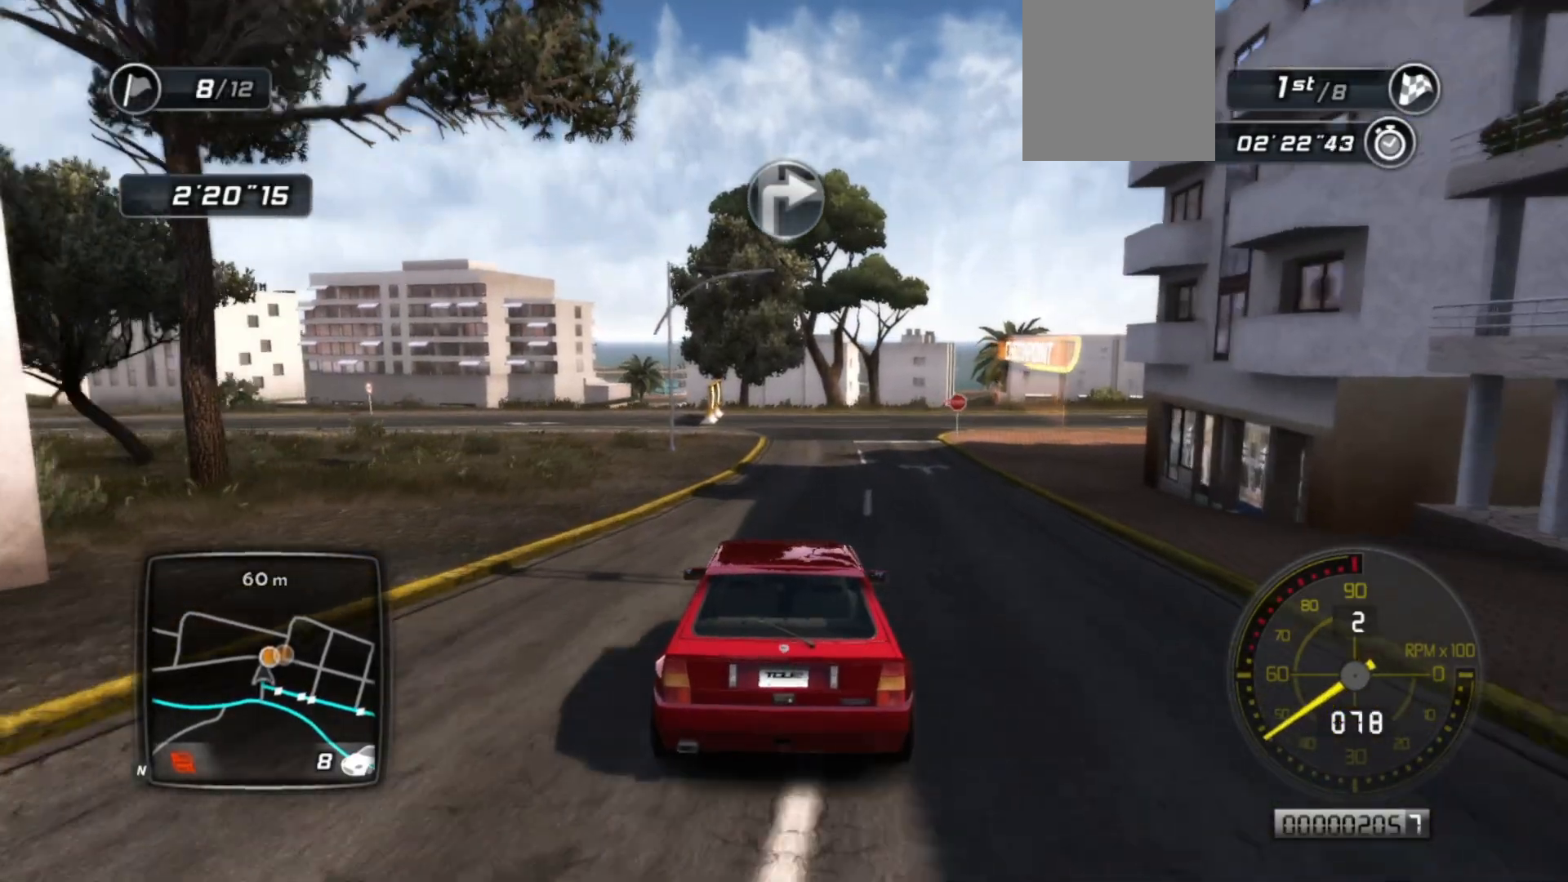
{"buttons": ["R2"], "left_stick": "center", "events": [[300, "left_stick", "right"], [450, "left_stick", "center"]]}
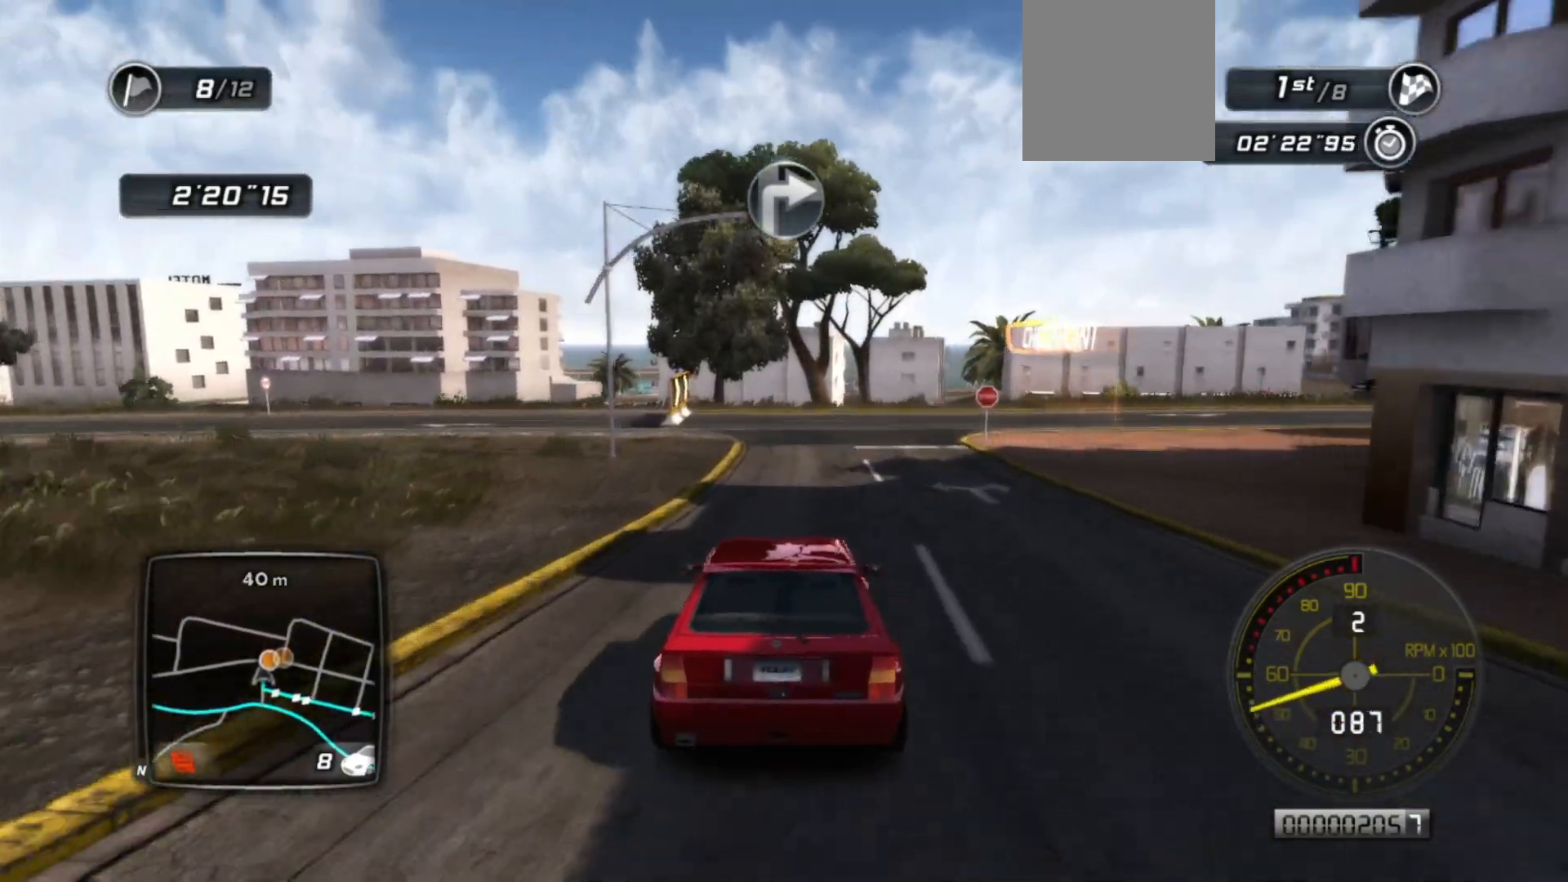
{"buttons": ["R2"], "left_stick": "center", "events": []}
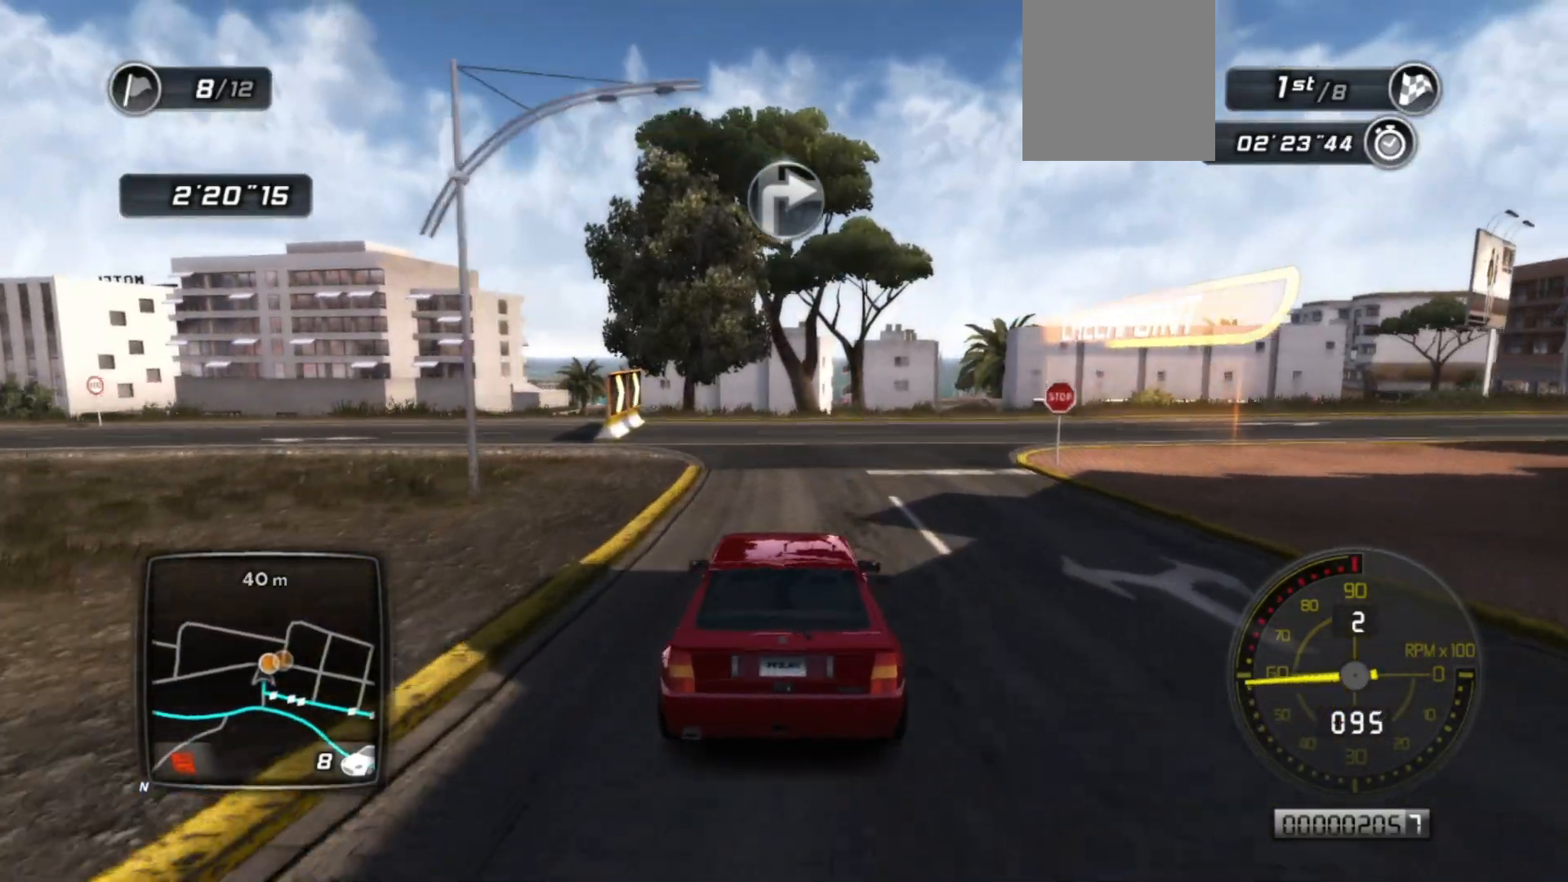
{"buttons": ["B", "L2"], "left_stick": "right", "events": [[17, "left_stick", "right"], [117, "L2", "down"], [167, "R2", "up"], [500, "B", "down"]]}
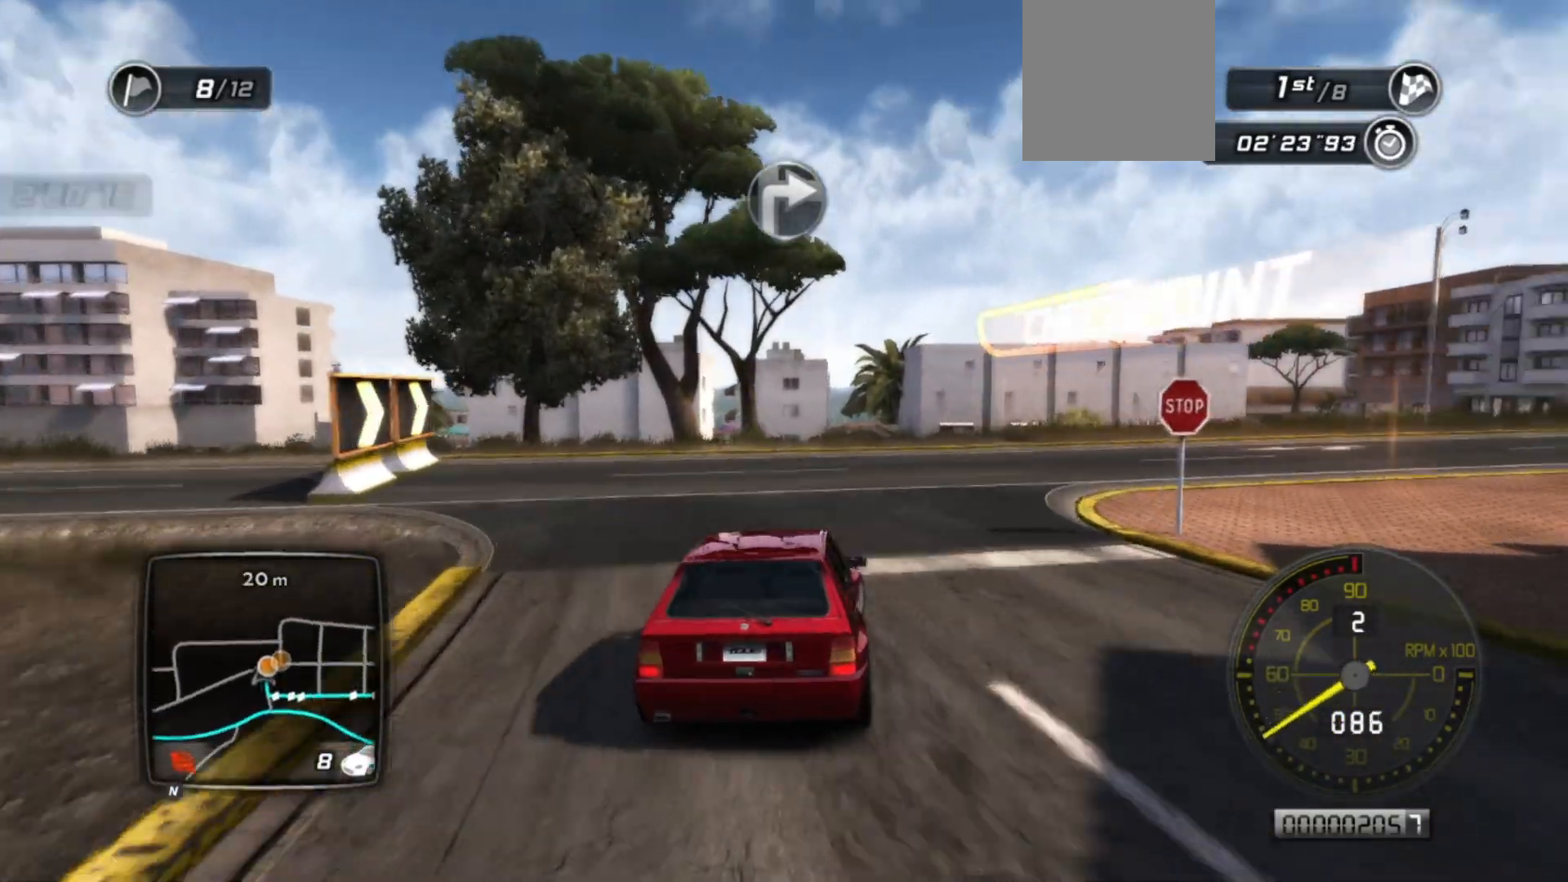
{"buttons": [], "left_stick": "right", "events": [[50, "L2", "up"], [67, "B", "up"], [300, "L2", "down"], [450, "L2", "up"]]}
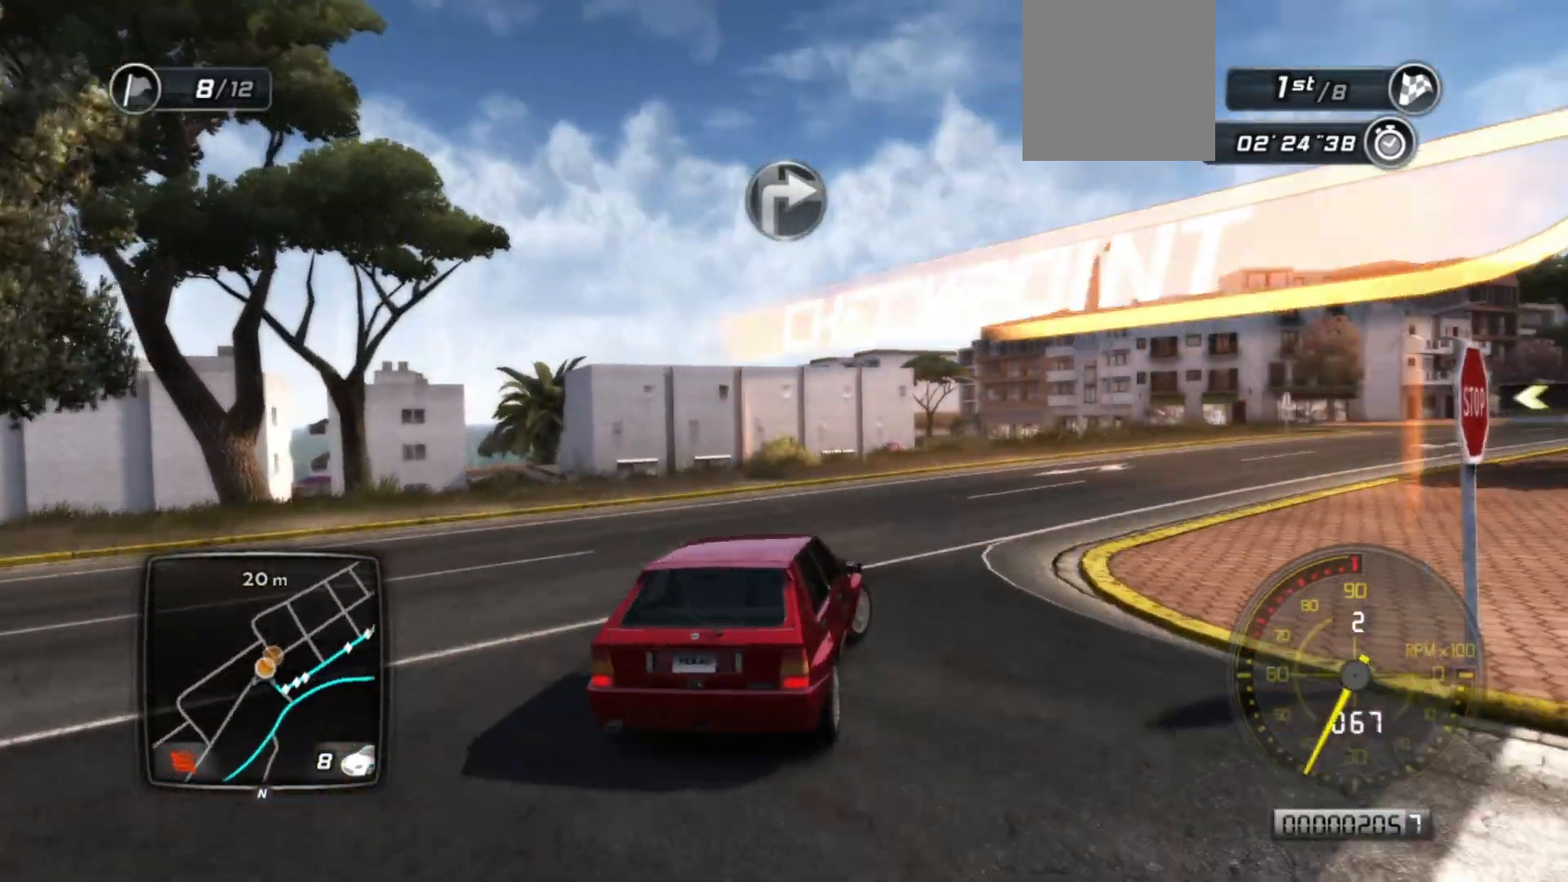
{"buttons": ["R2"], "left_stick": "center", "events": [[50, "R2", "down"], [67, "left_stick", "center"], [150, "R2", "up"], [200, "R2", "down"]]}
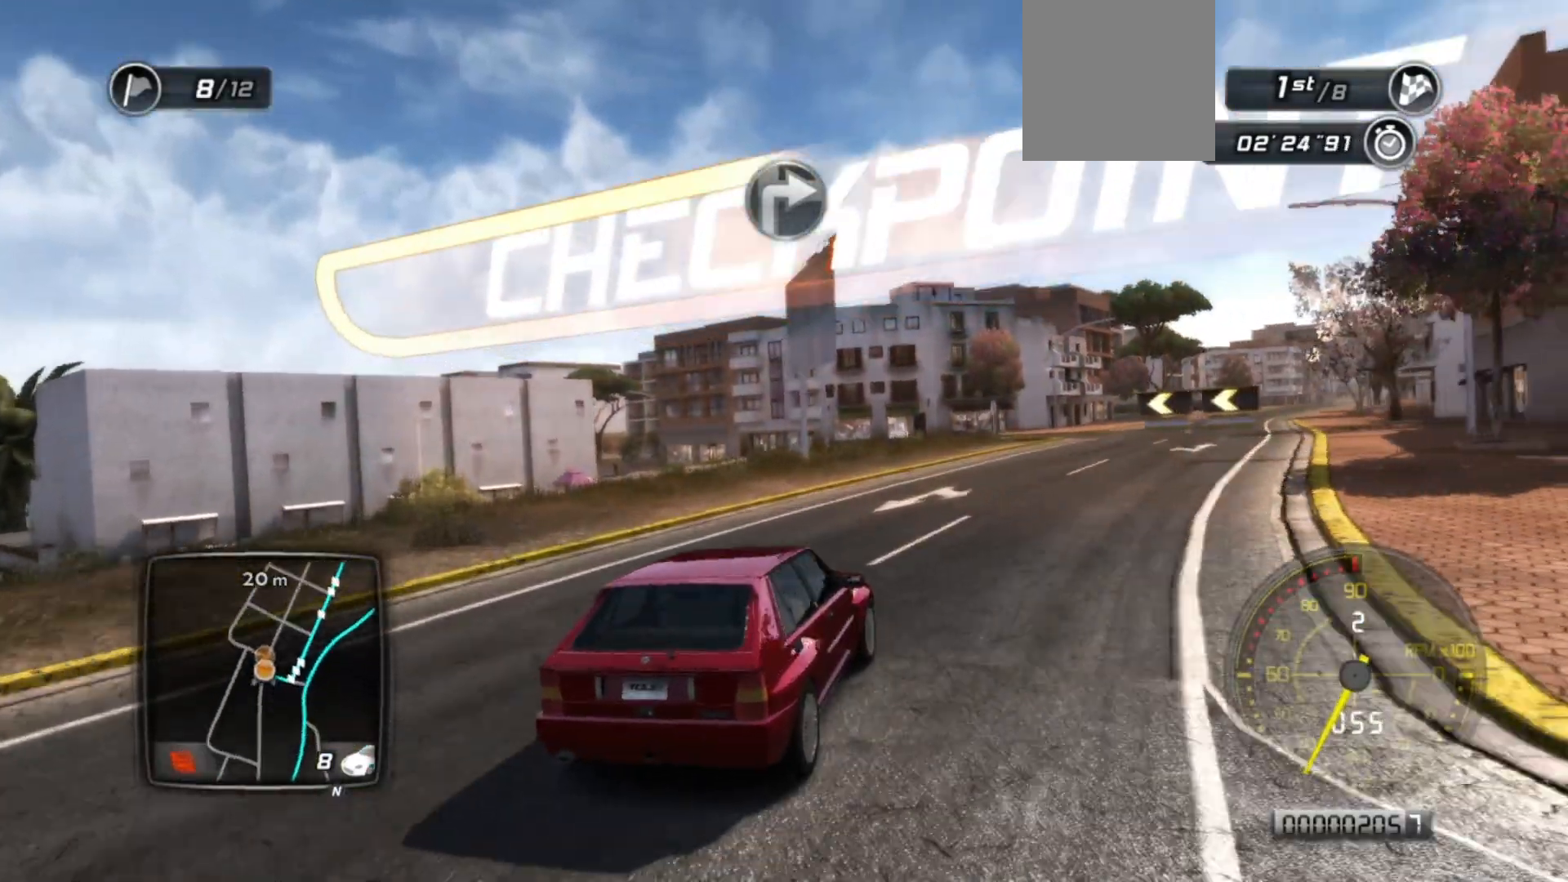
{"buttons": ["R2"], "left_stick": "right", "events": [[417, "left_stick", "right"]]}
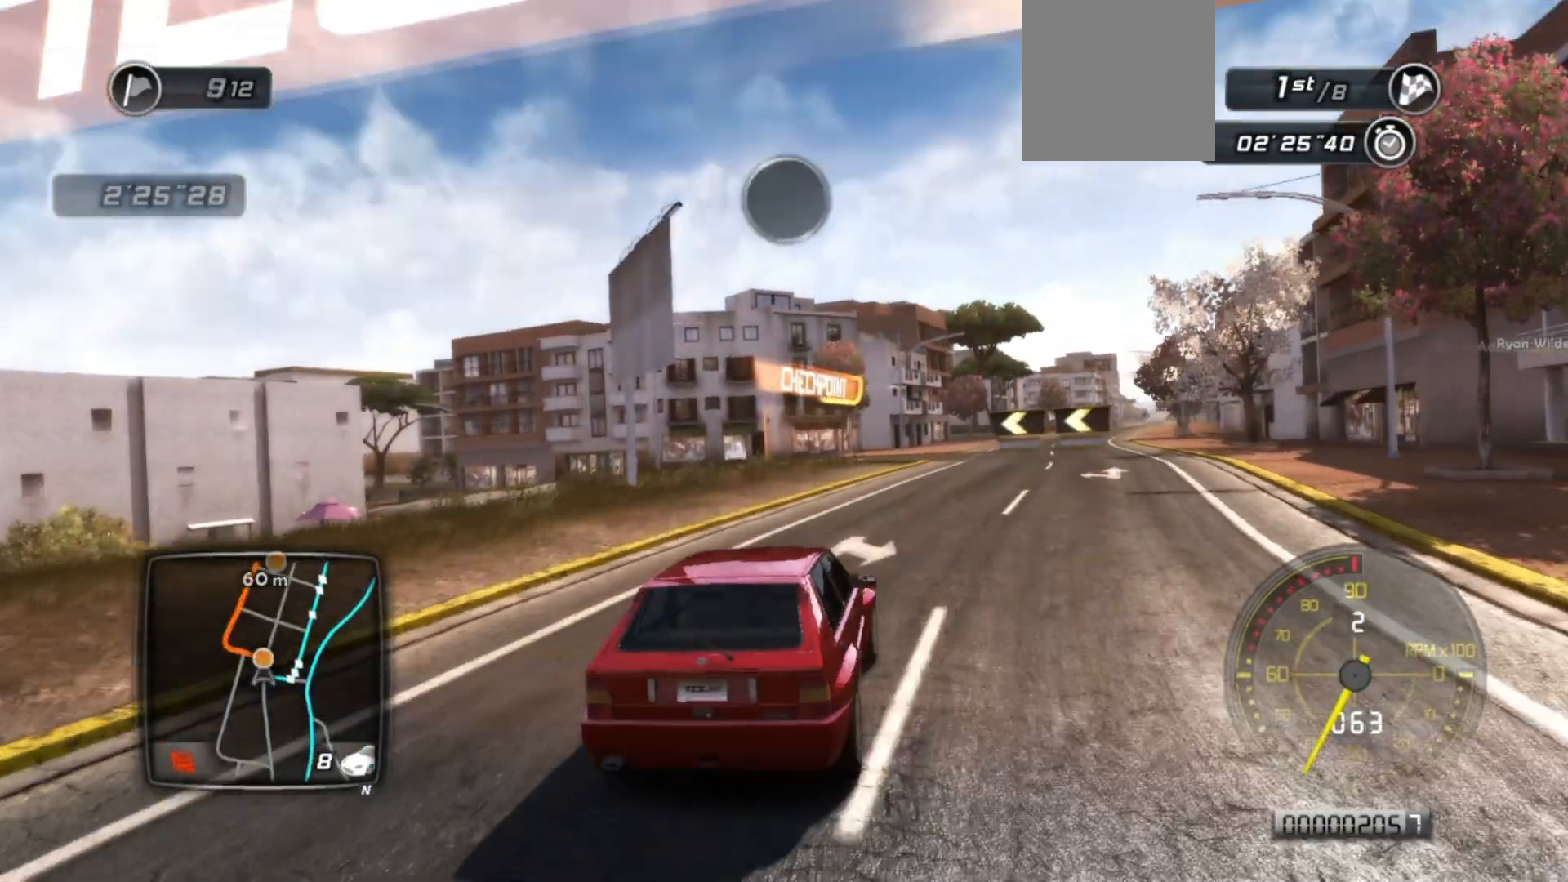
{"buttons": ["R2"], "left_stick": "center", "events": [[50, "left_stick", "center"], [217, "left_stick", "right"], [450, "left_stick", "center"]]}
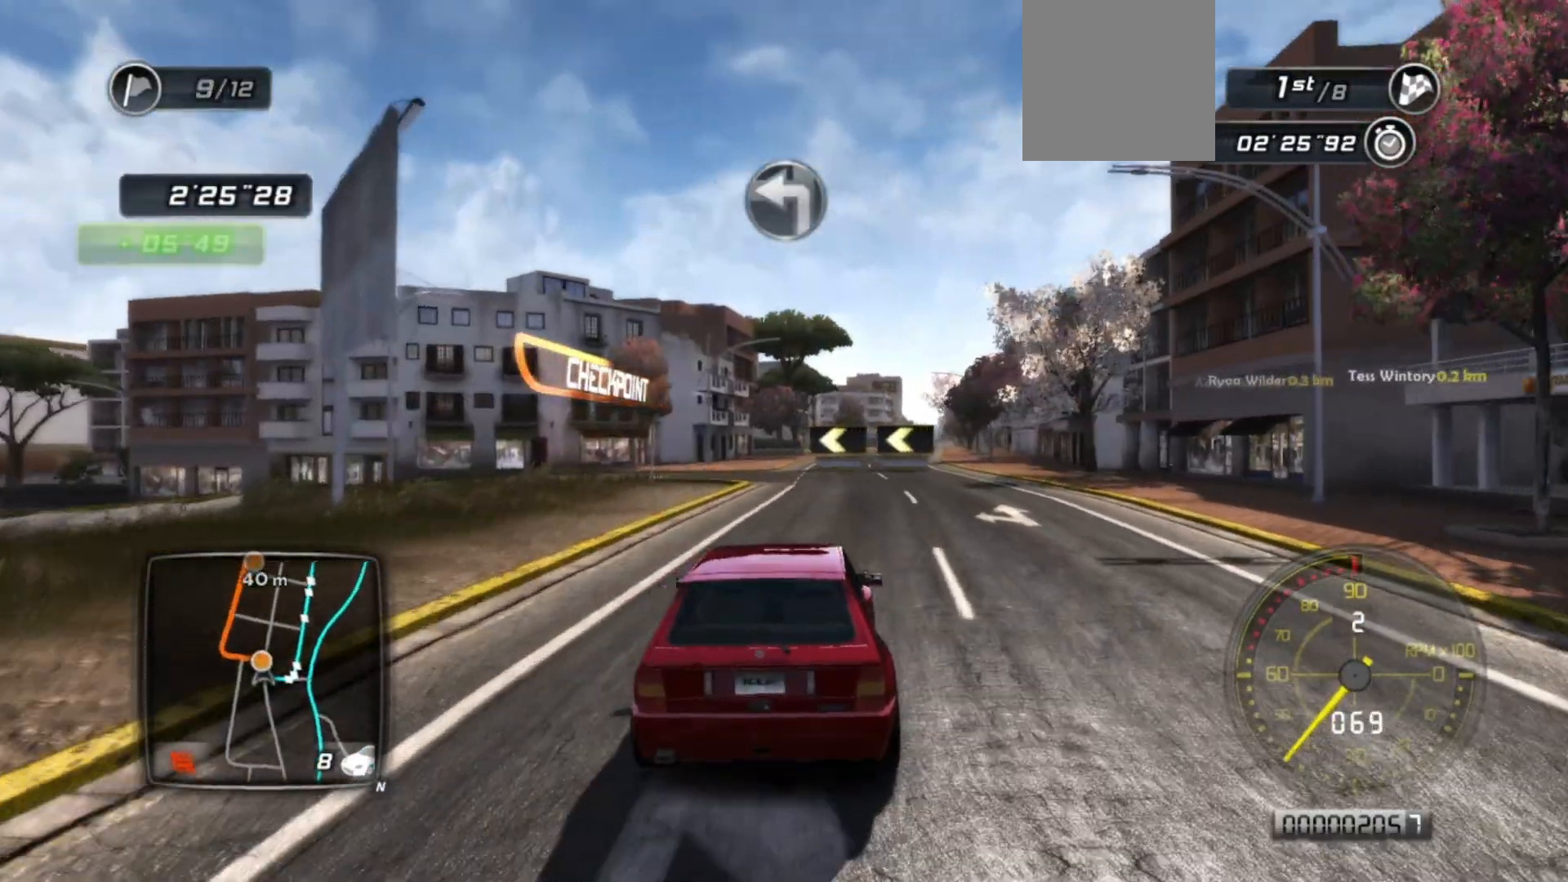
{"buttons": ["R2"], "left_stick": "center", "events": [[217, "left_stick", "right"], [317, "left_stick", "center"]]}